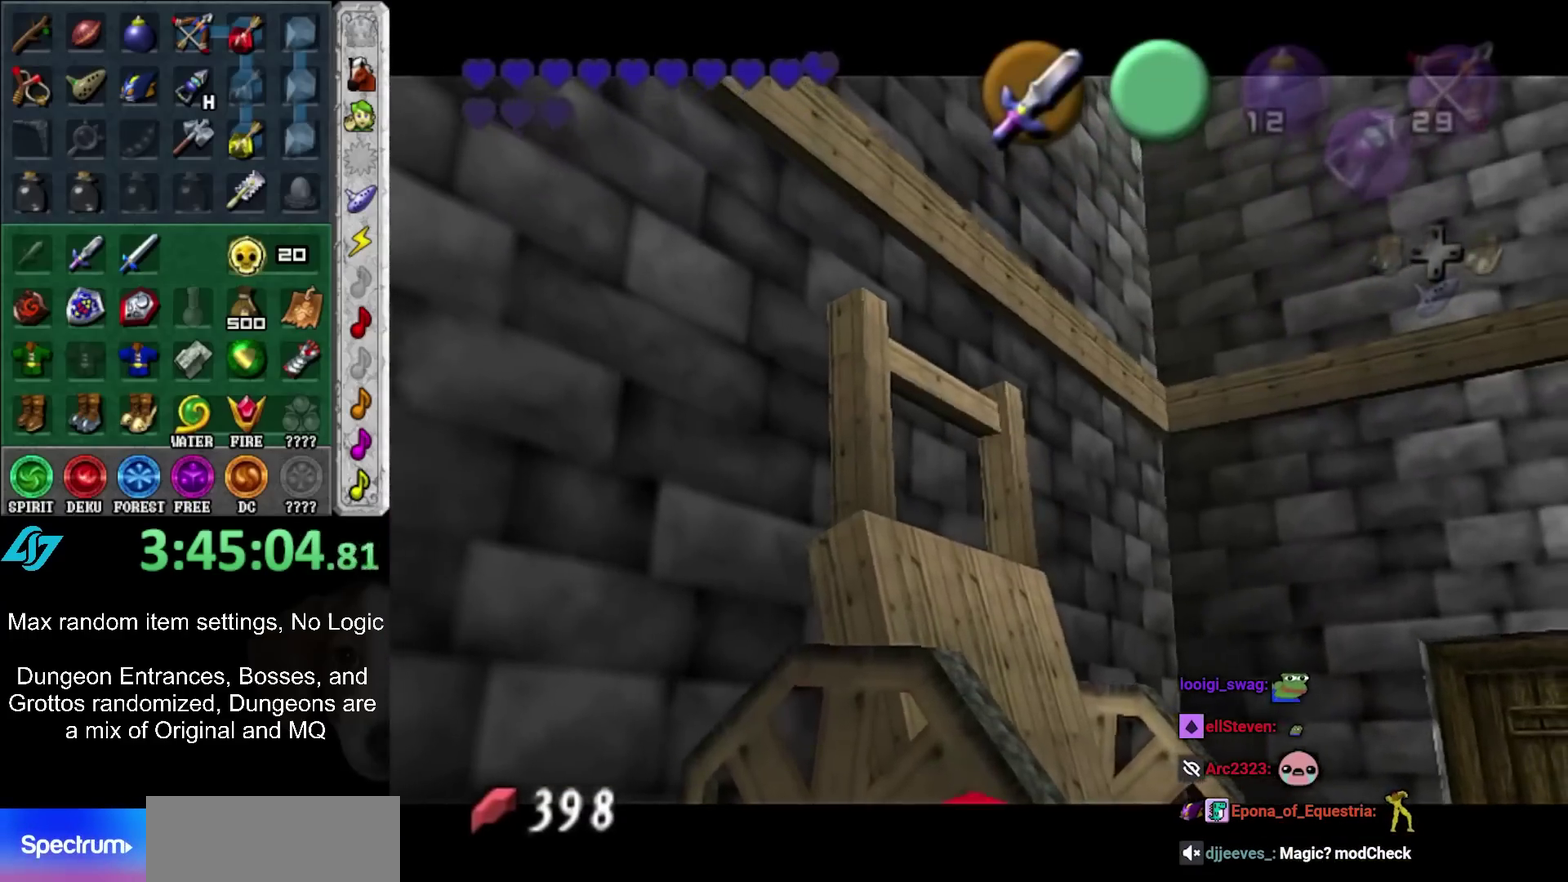
Gameplay with a controller (Nintendo layout); each line is a JSON object with the inputs held at the frame after it. "events" lists button and stick changes between this image and that frame as [ms after this image, input, new state], when the widget could be followed in between. Not read: L3 R3 START.
{"buttons": [], "left_stick": "down-right", "right_stick": "center", "events": [[17, "A", "up"], [17, "B", "up"], [100, "A", "down"], [100, "B", "down"], [183, "A", "up"], [183, "B", "up"], [267, "A", "down"], [267, "B", "down"], [333, "A", "up"], [333, "B", "up"], [433, "A", "down"], [433, "B", "down"], [483, "A", "up"], [483, "B", "up"]]}
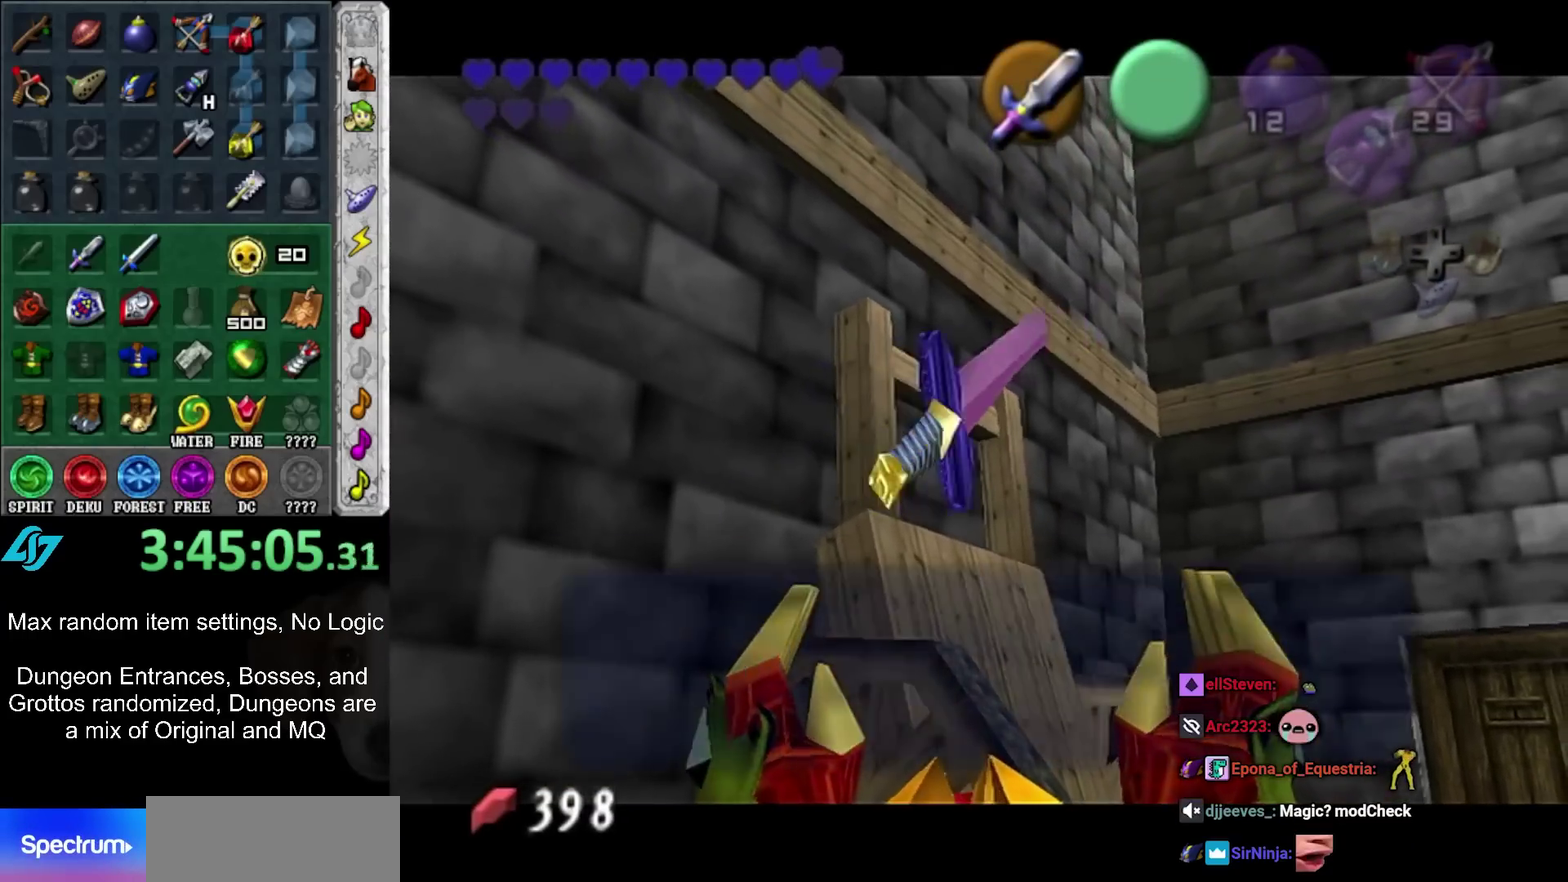
{"buttons": [], "left_stick": "down-right", "right_stick": "center", "events": [[300, "A", "down"], [433, "A", "up"]]}
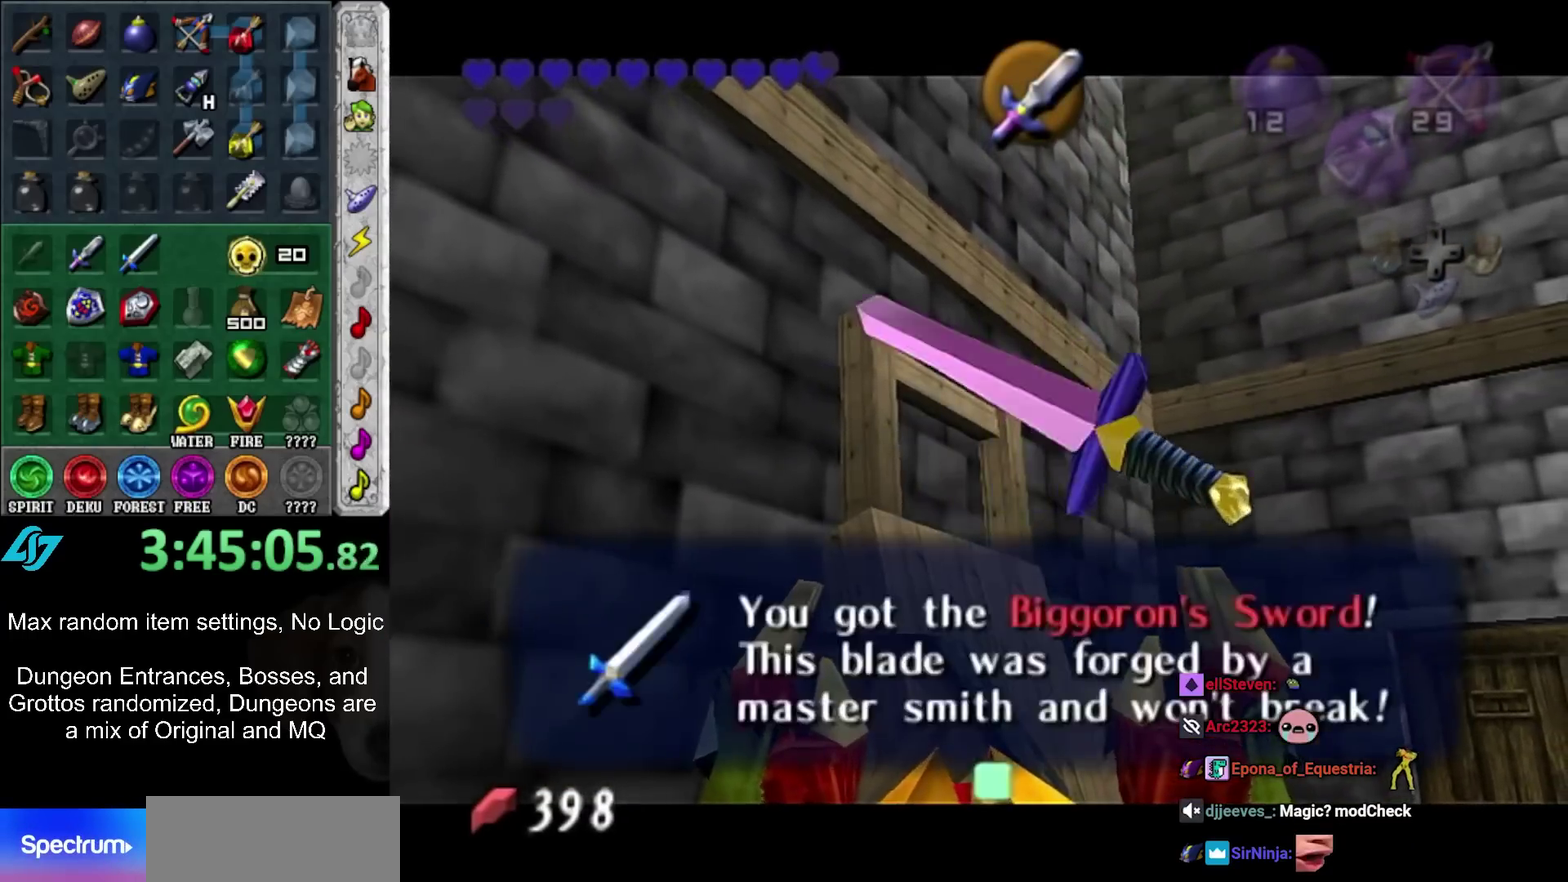
{"buttons": [], "left_stick": "up", "right_stick": "center", "events": [[100, "left_stick", "right"], [150, "A", "down"], [233, "L1", "down"], [300, "A", "up"], [300, "left_stick", "up-right"], [417, "L1", "up"], [417, "left_stick", "up"]]}
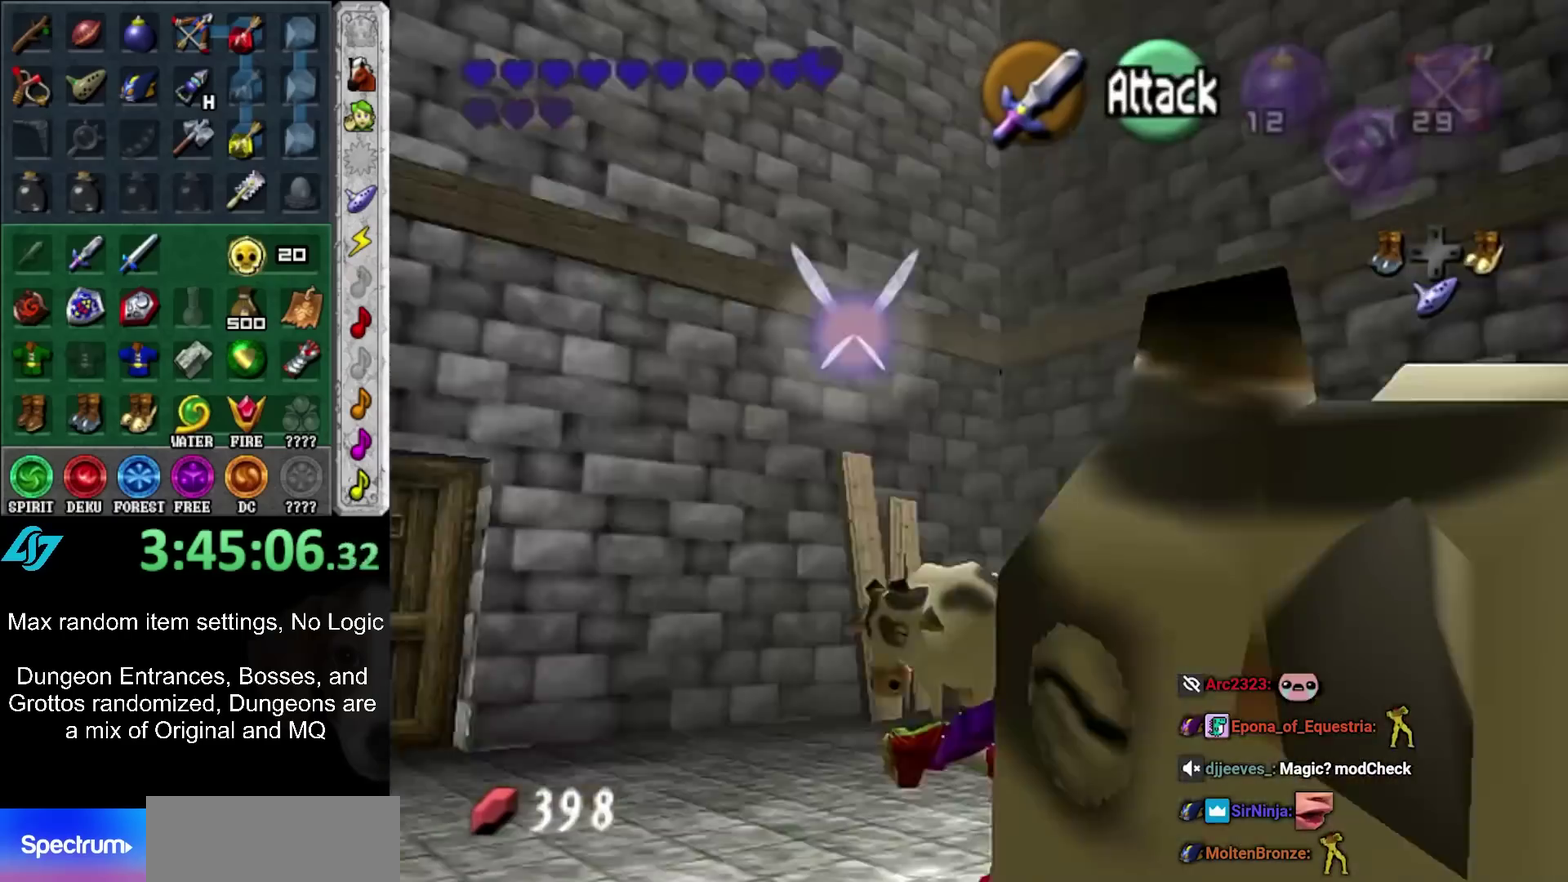
{"buttons": [], "left_stick": "up-left", "right_stick": "center", "events": [[417, "left_stick", "up-left"]]}
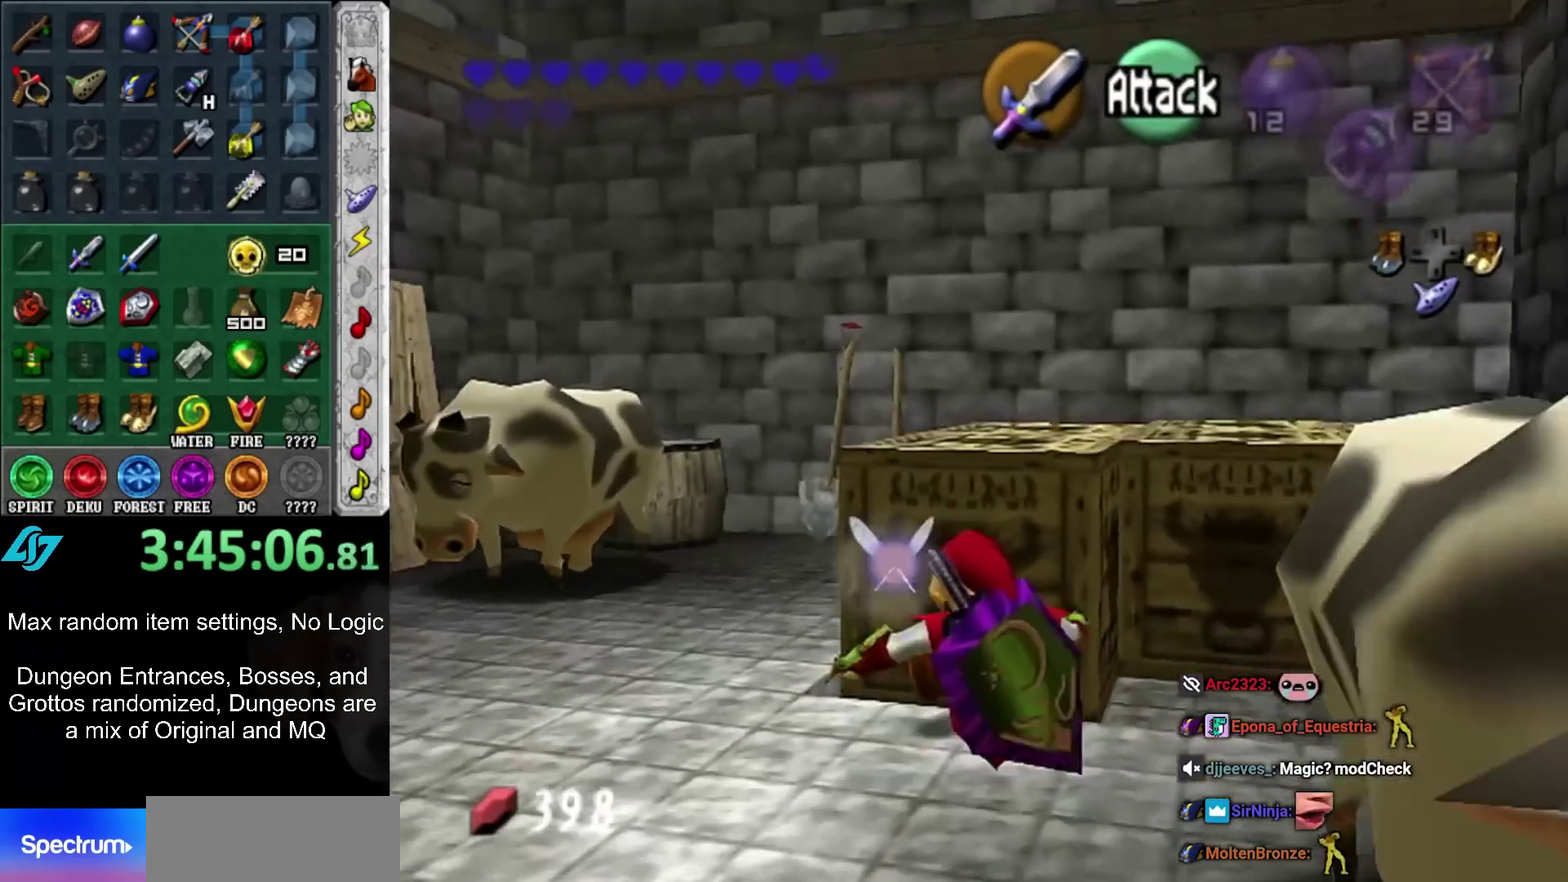
{"buttons": [], "left_stick": "up-left", "right_stick": "center", "events": []}
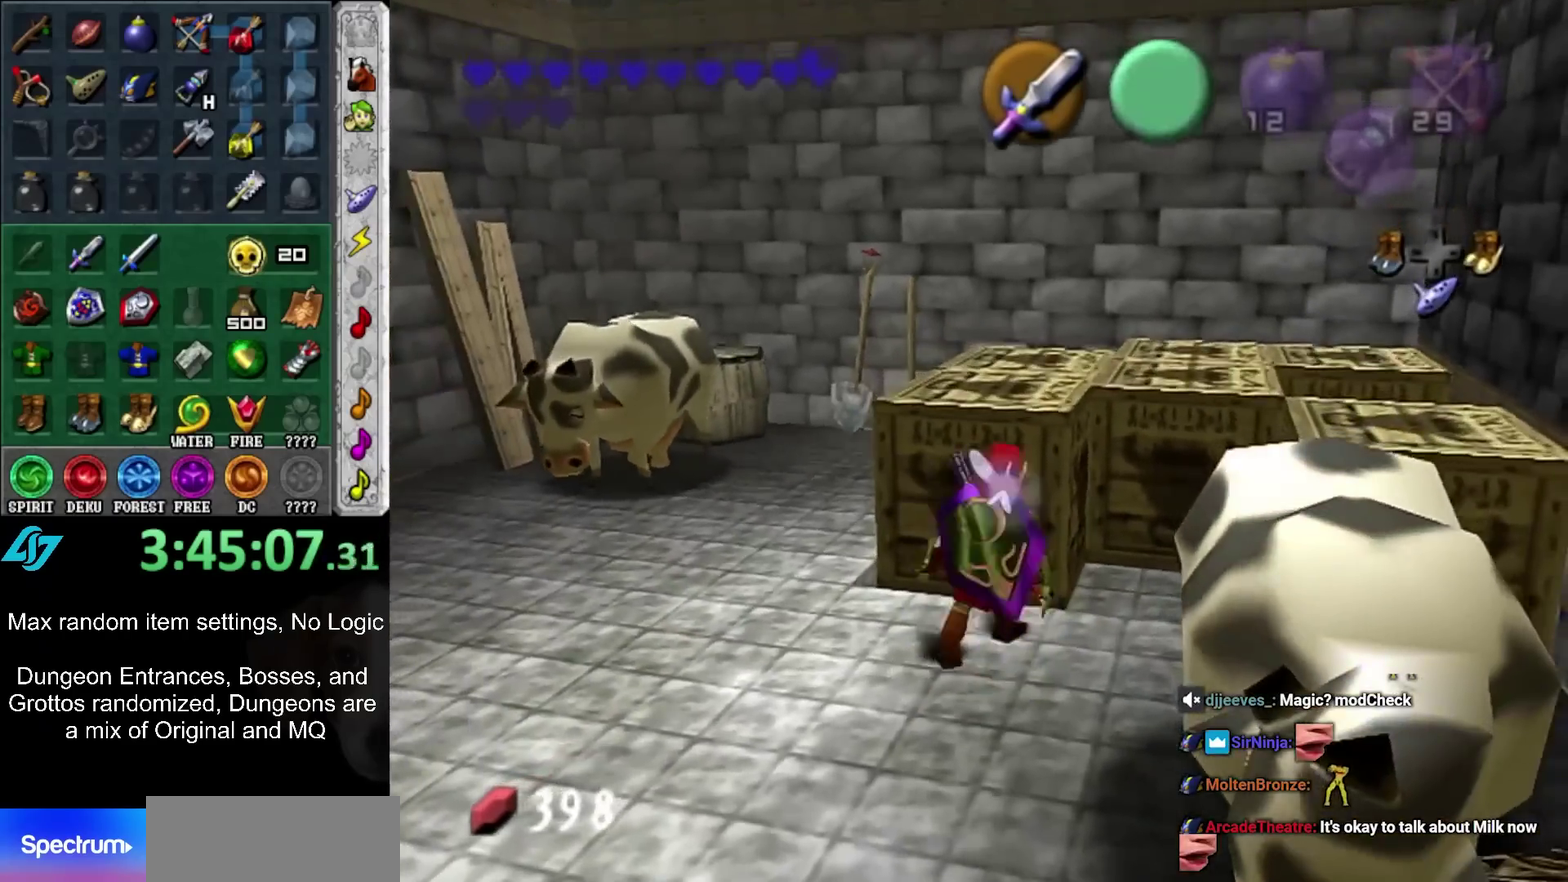
{"buttons": [], "left_stick": "up-left", "right_stick": "center", "events": [[167, "A", "down"], [300, "A", "up"]]}
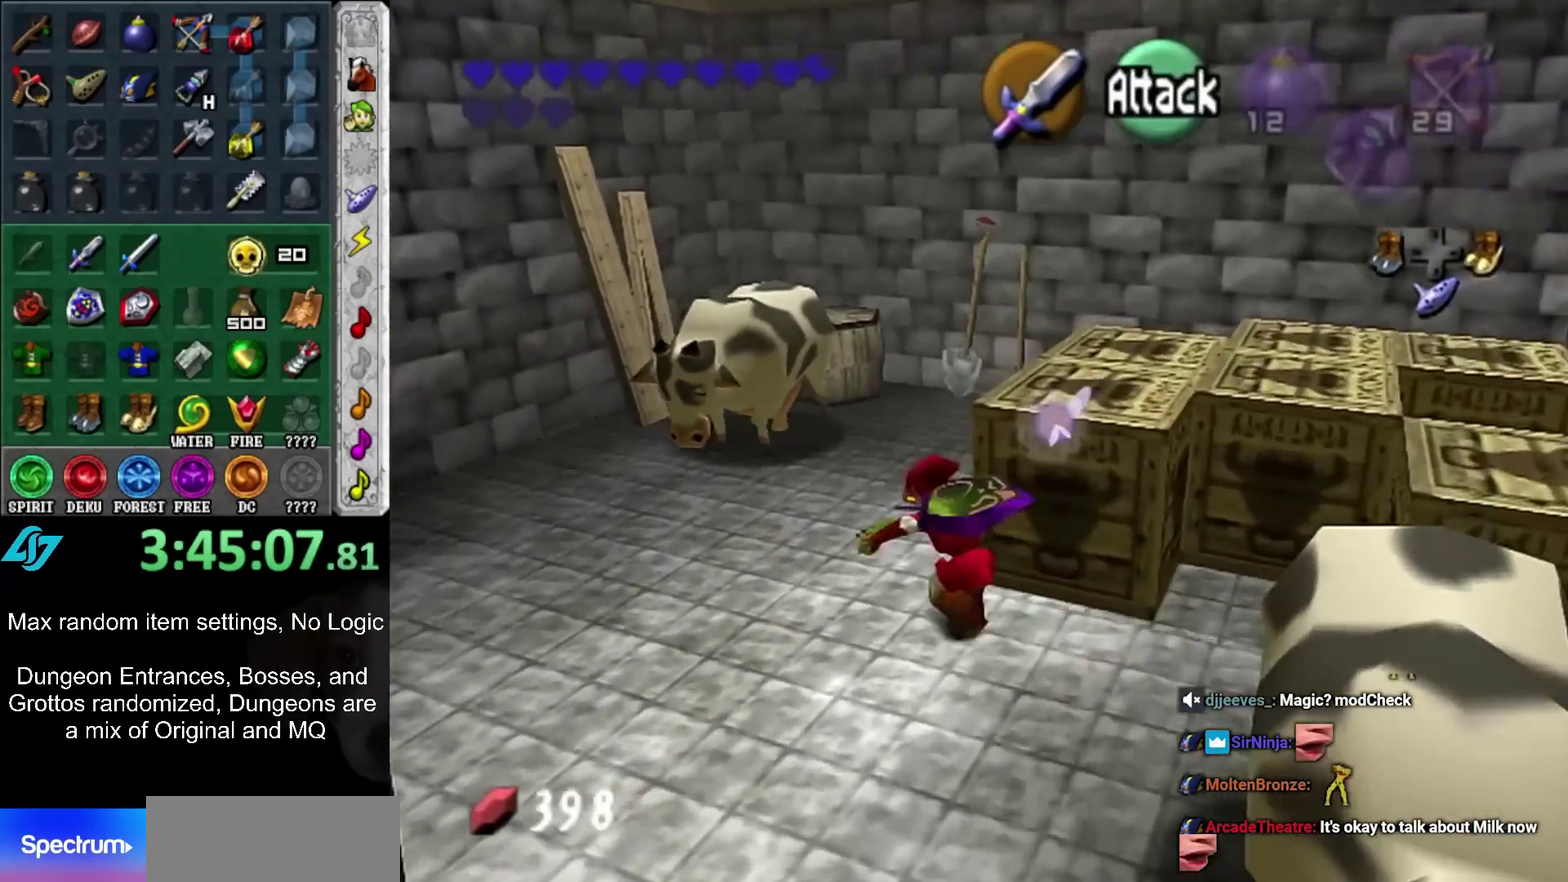
{"buttons": [], "left_stick": "center", "right_stick": "center", "events": [[367, "DPAD_DOWN", "down"], [417, "DPAD_DOWN", "up"], [483, "left_stick", "center"]]}
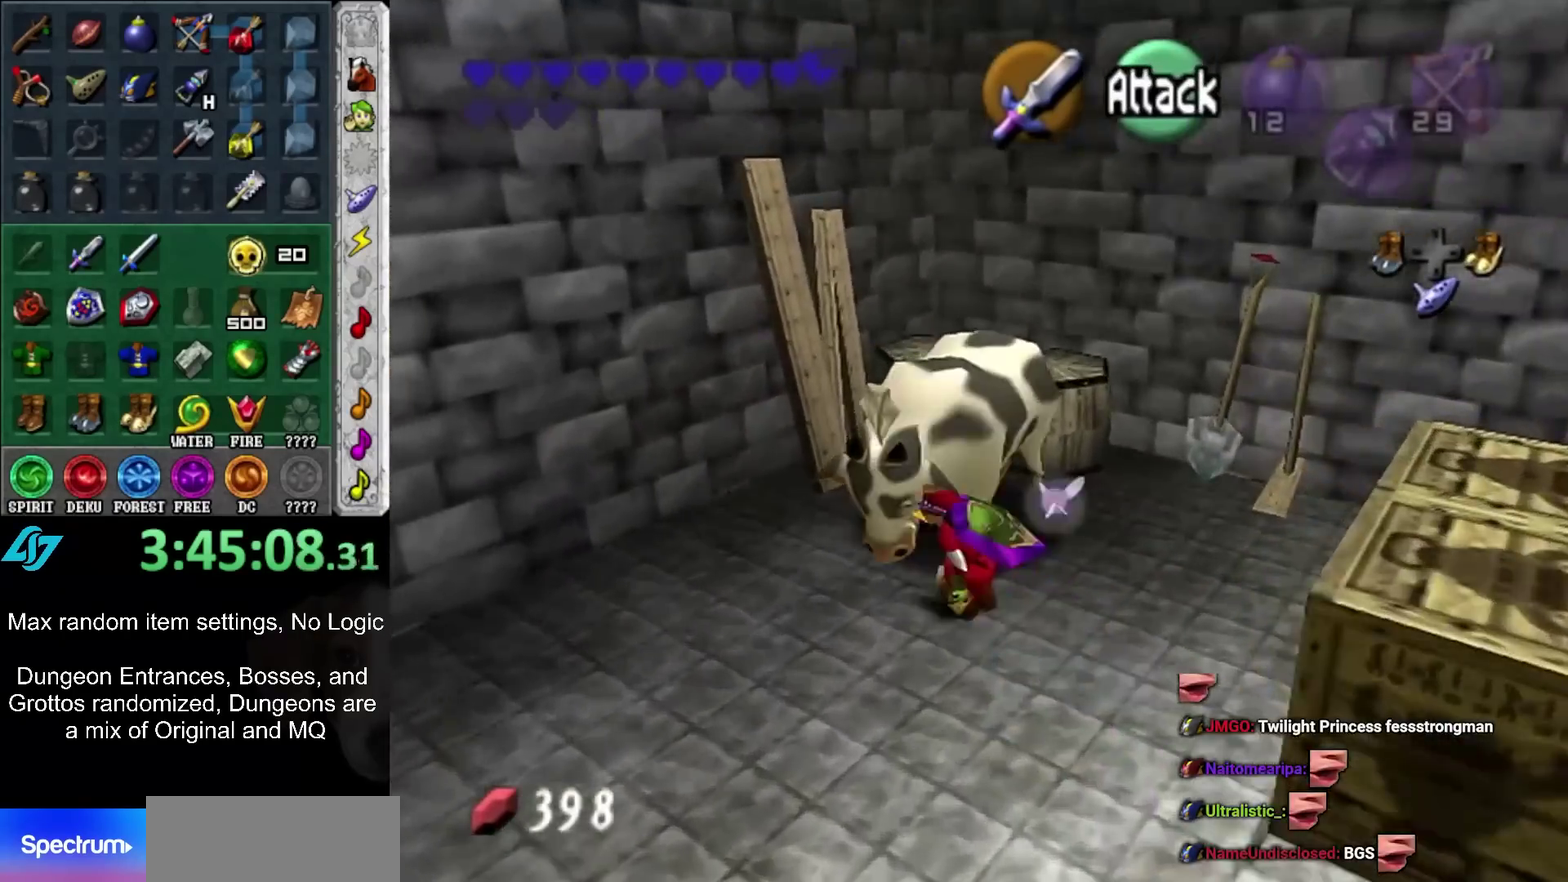
{"buttons": [], "left_stick": "center", "right_stick": "center", "events": []}
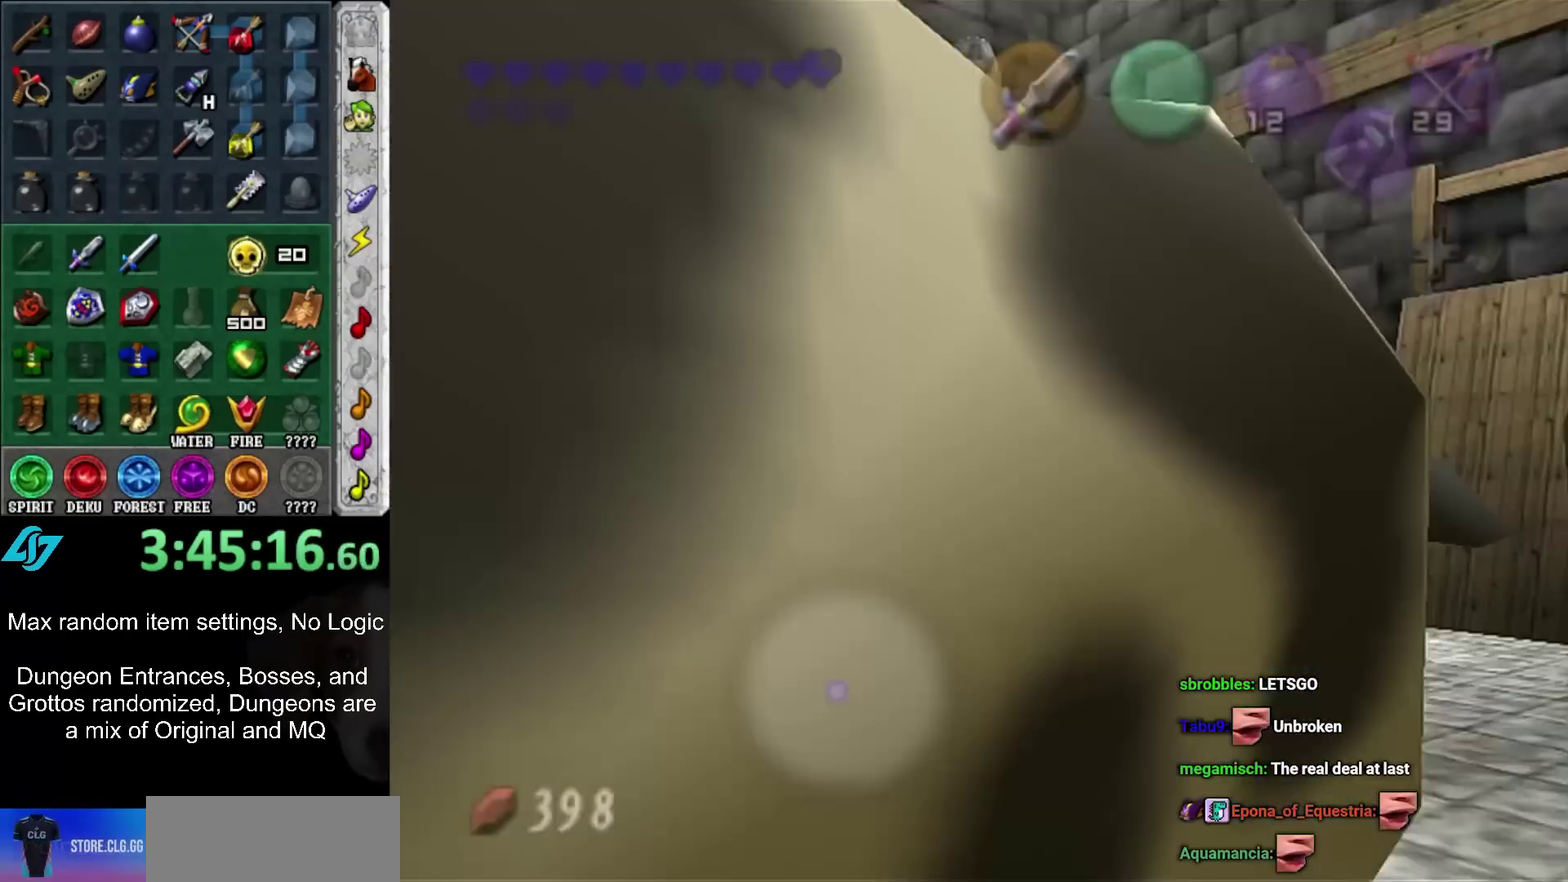
{"buttons": [], "left_stick": "center", "right_stick": "center", "events": [[300, "A", "down"], [300, "B", "down"], [367, "A", "up"], [367, "B", "up"], [417, "A", "down"], [417, "B", "down"], [483, "A", "up"], [483, "B", "up"]]}
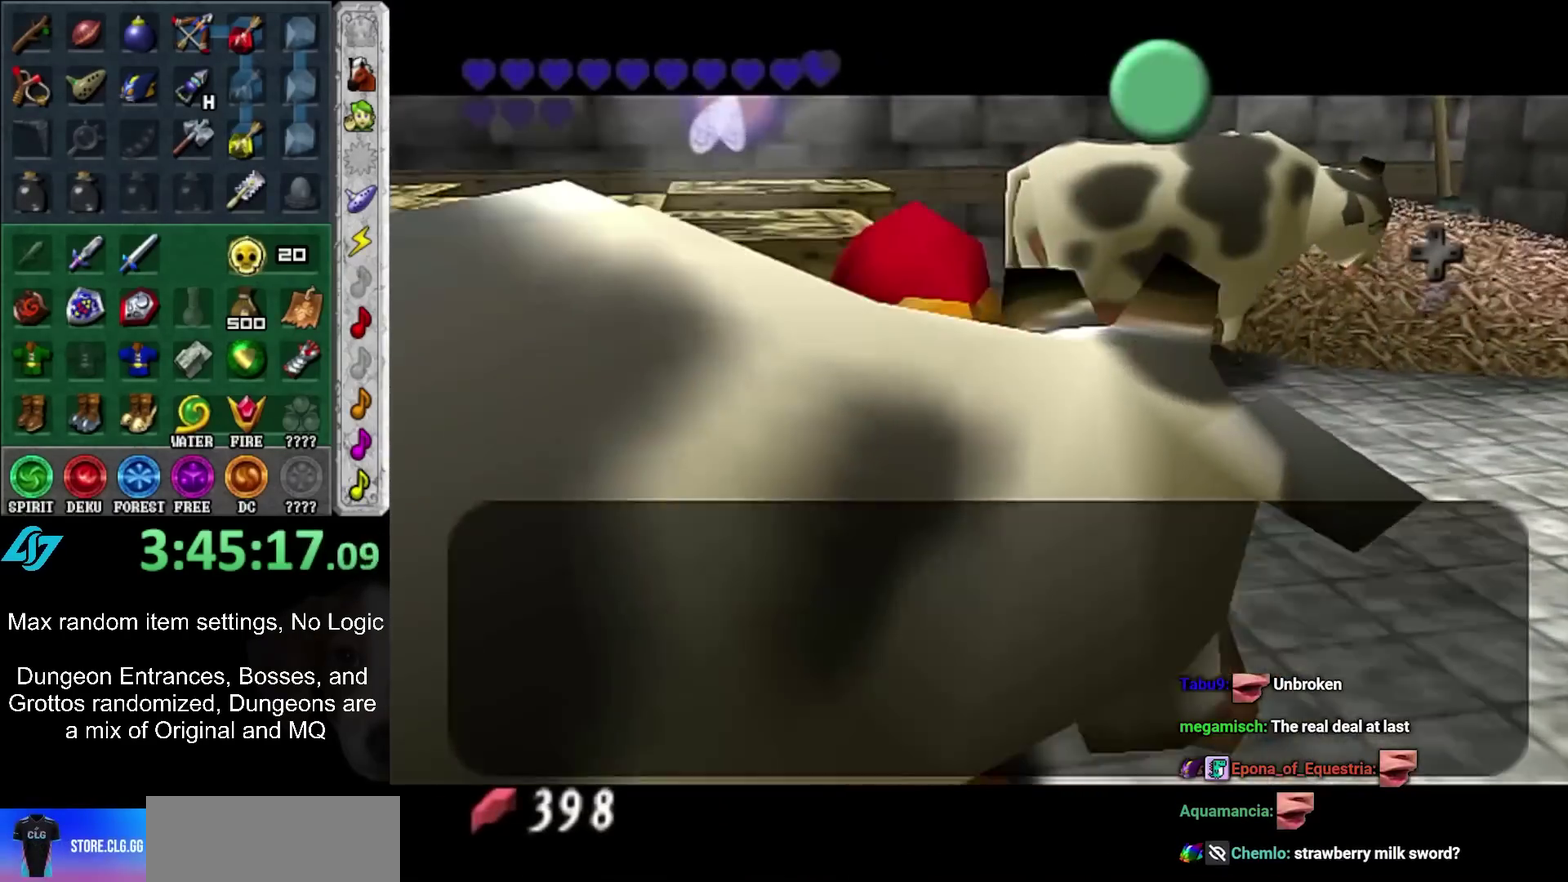
{"buttons": ["A", "B"], "left_stick": "center", "right_stick": "center", "events": [[50, "A", "down"], [50, "B", "down"], [117, "B", "up"], [150, "A", "up"], [217, "A", "down"], [217, "B", "down"], [283, "A", "up"], [283, "B", "up"], [333, "A", "down"], [400, "A", "up"], [500, "A", "down"], [500, "B", "down"]]}
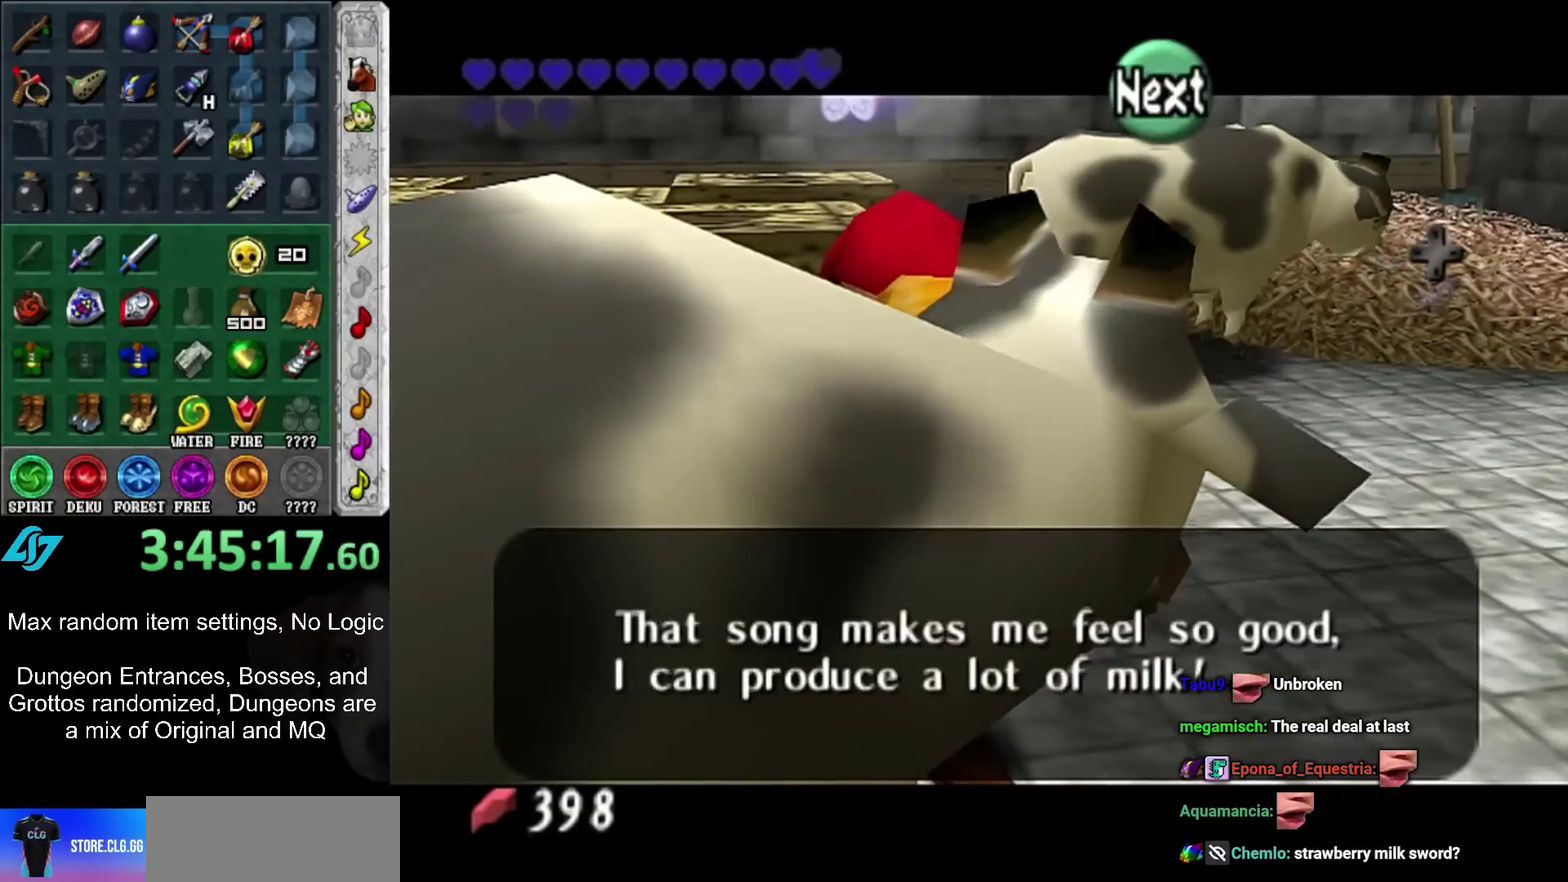
{"buttons": [], "left_stick": "center", "right_stick": "center", "events": [[67, "A", "up"], [67, "B", "up"], [117, "A", "down"], [117, "B", "down"], [217, "A", "up"], [217, "B", "up"], [283, "A", "down"], [283, "B", "down"], [350, "A", "up"], [350, "B", "up"], [433, "A", "down"], [433, "B", "down"], [500, "A", "up"], [500, "B", "up"]]}
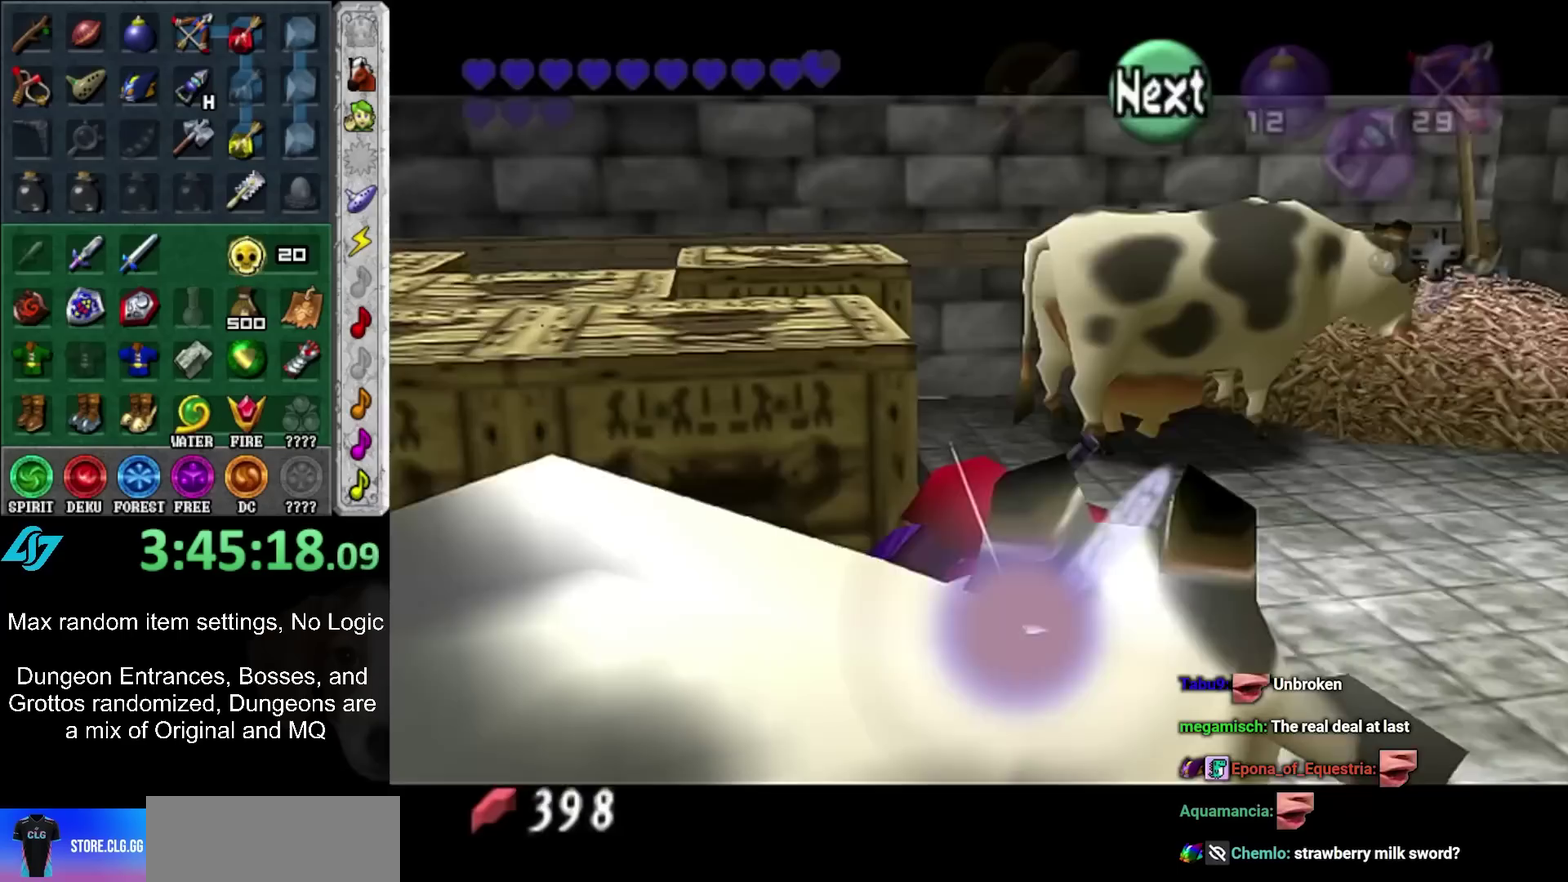
{"buttons": ["B"], "left_stick": "up-right", "right_stick": "center", "events": [[67, "A", "down"], [67, "B", "down"], [150, "A", "up"], [150, "B", "up"], [250, "left_stick", "up-right"], [500, "B", "down"]]}
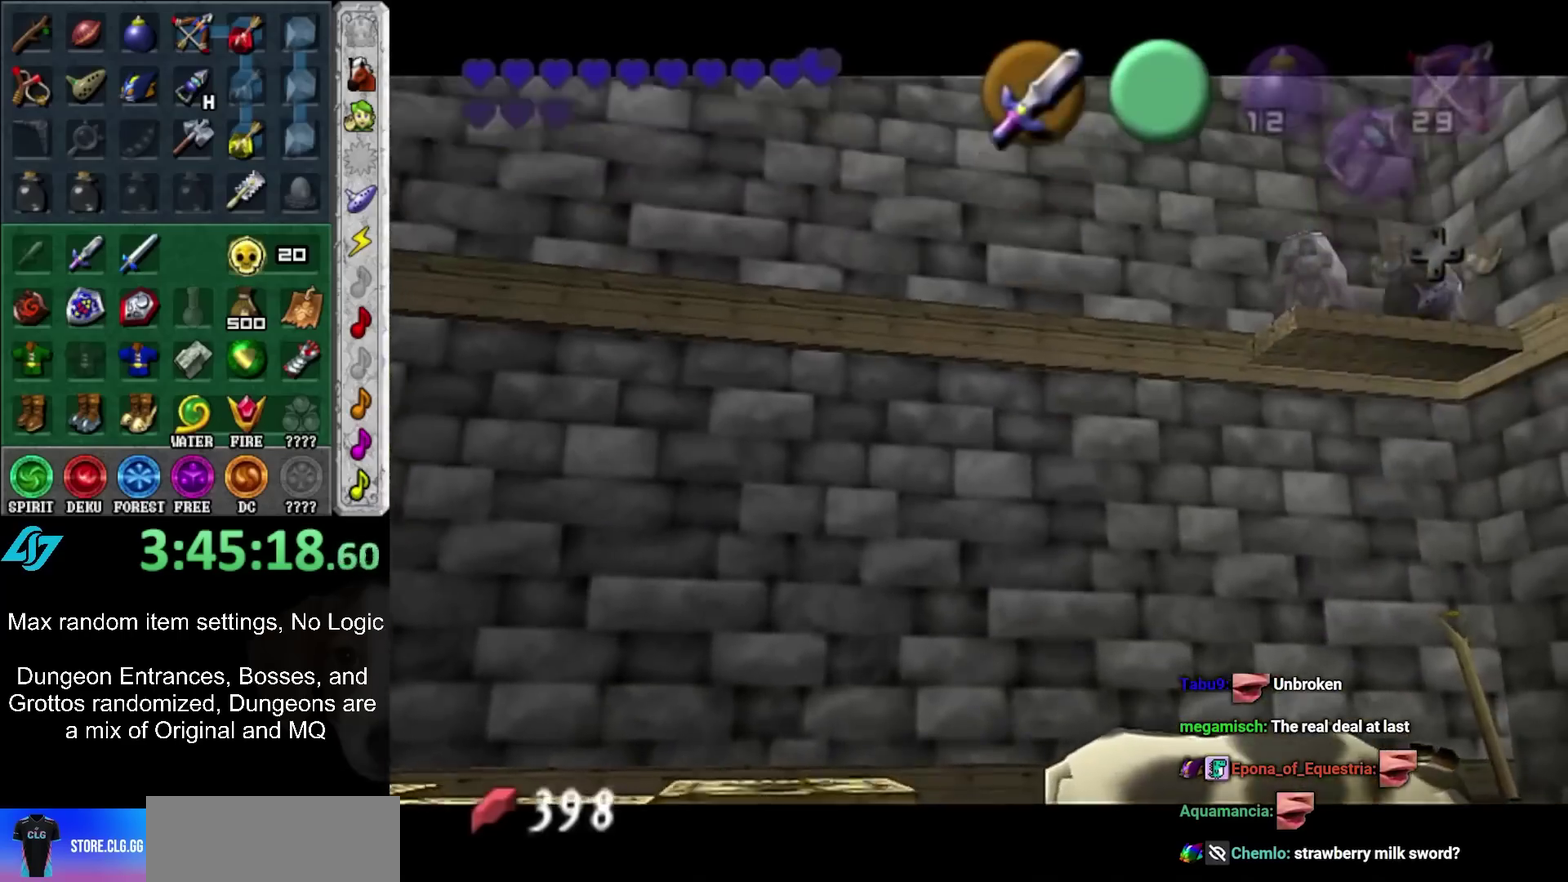
{"buttons": ["B"], "left_stick": "up-right", "right_stick": "center", "events": [[83, "B", "up"], [150, "B", "down"], [250, "B", "up"], [317, "B", "down"], [400, "B", "up"], [500, "B", "down"]]}
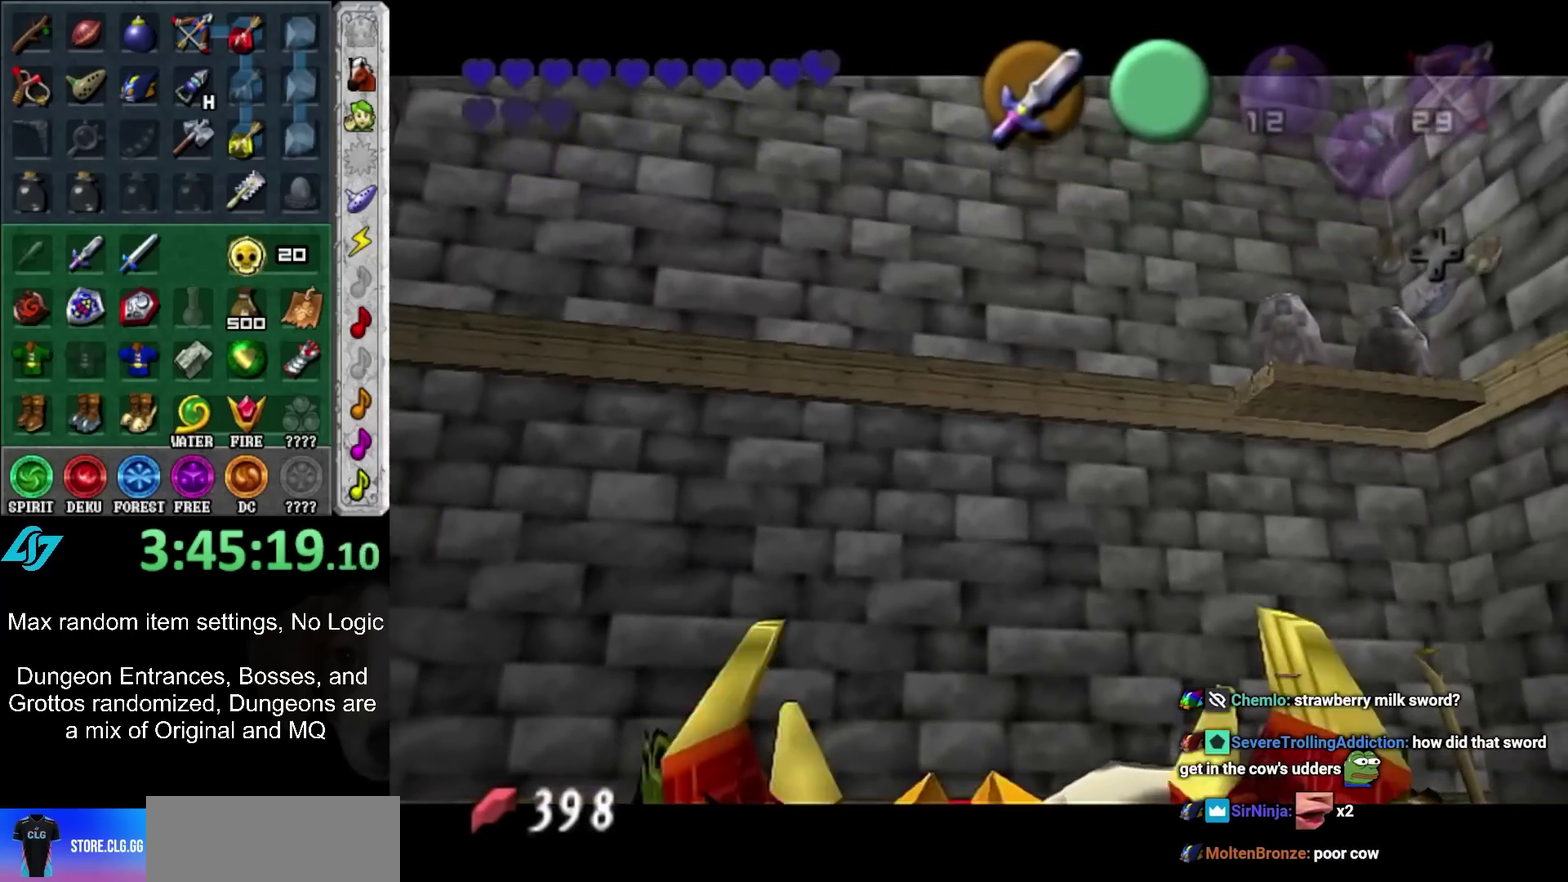
{"buttons": [], "left_stick": "up-right", "right_stick": "center", "events": [[100, "B", "up"], [167, "B", "down"], [217, "B", "up"], [300, "B", "down"], [400, "B", "up"]]}
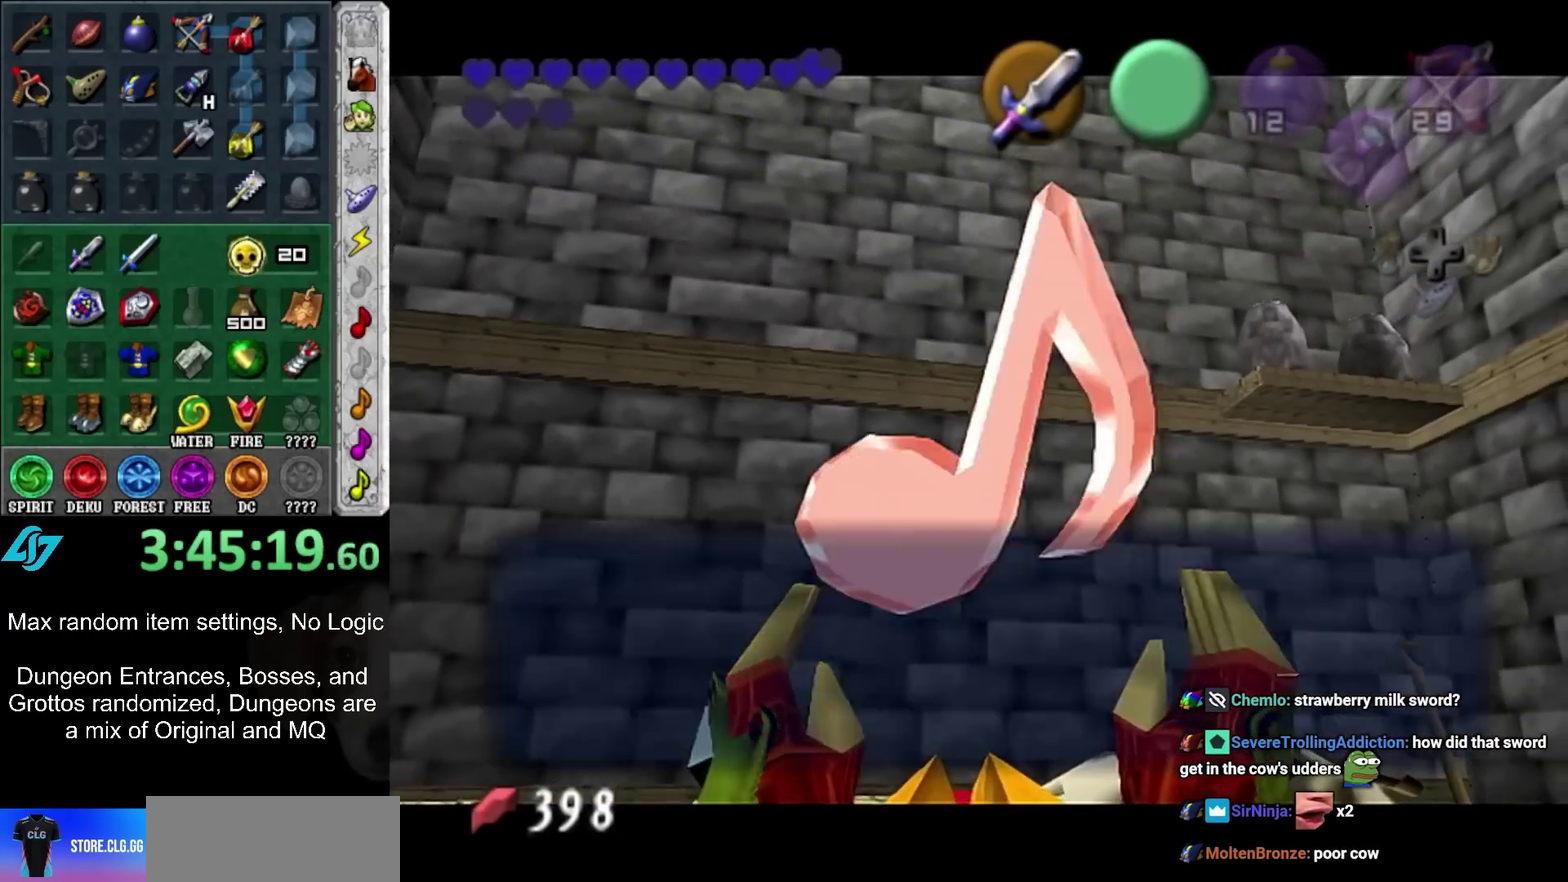
{"buttons": [], "left_stick": "up-right", "right_stick": "center", "events": [[183, "A", "down"], [283, "A", "up"]]}
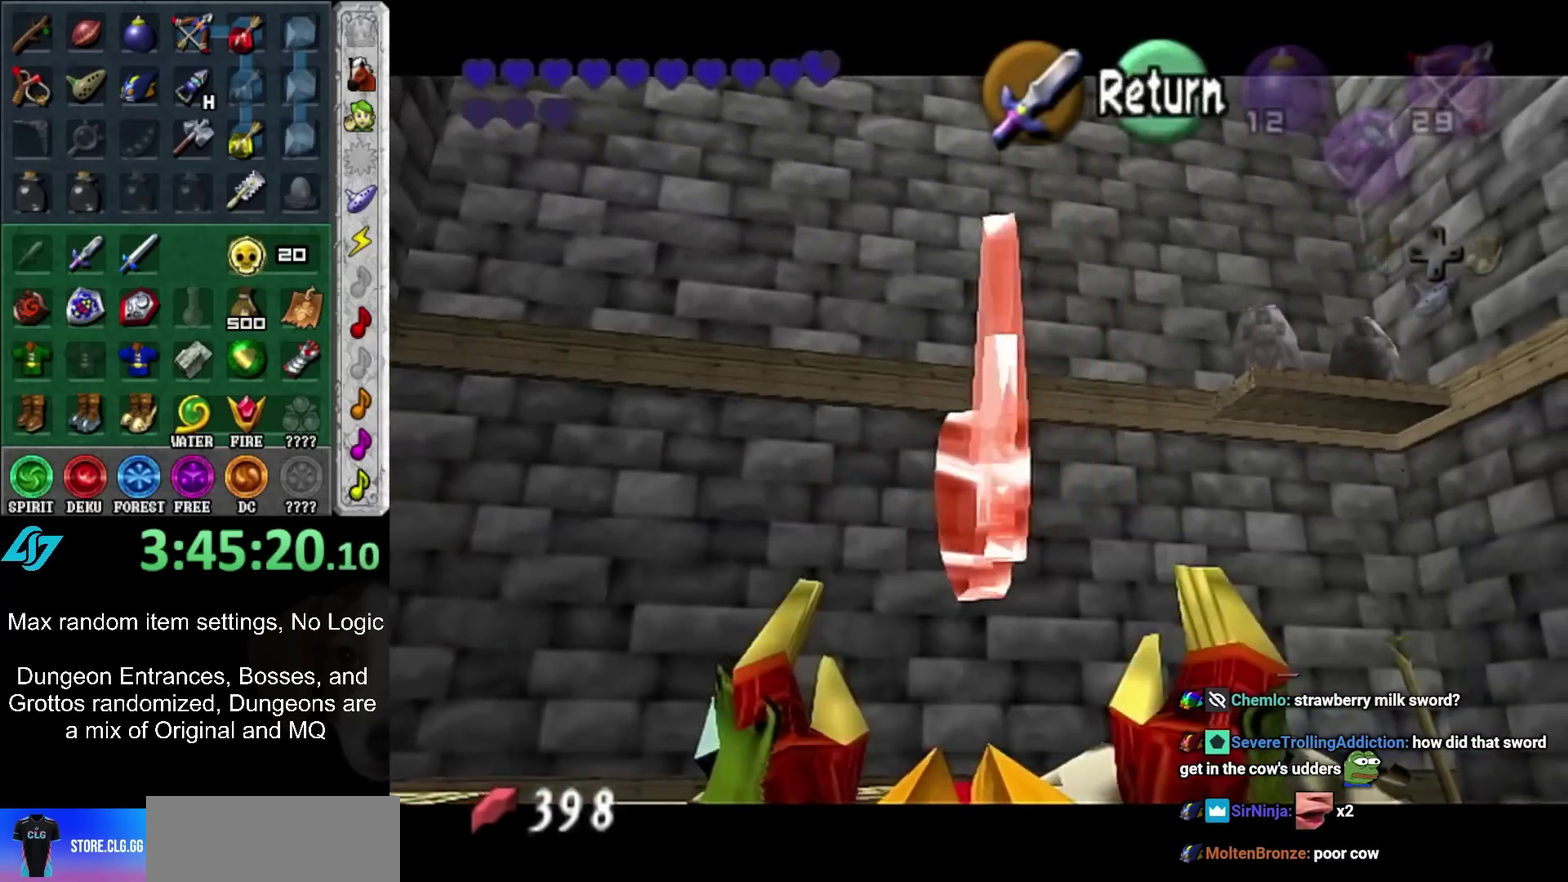
{"buttons": [], "left_stick": "down-right", "right_stick": "center", "events": [[367, "left_stick", "right"], [450, "left_stick", "down-right"]]}
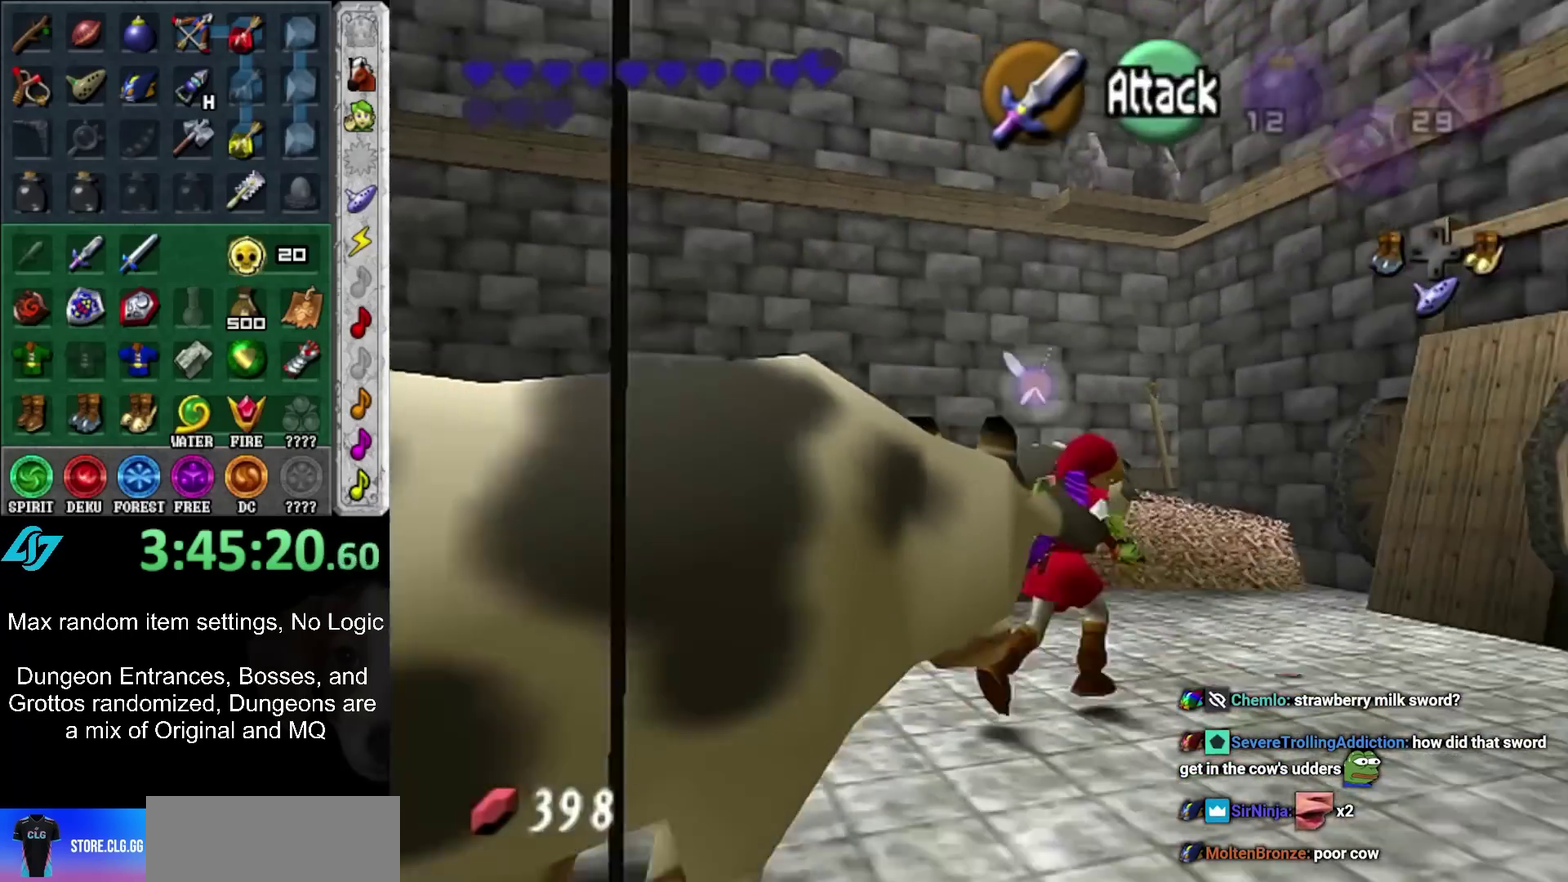
{"buttons": [], "left_stick": "up-right", "right_stick": "center", "events": [[33, "L1", "down"], [83, "left_stick", "center"], [250, "L1", "up"], [250, "left_stick", "up"], [433, "left_stick", "up-right"]]}
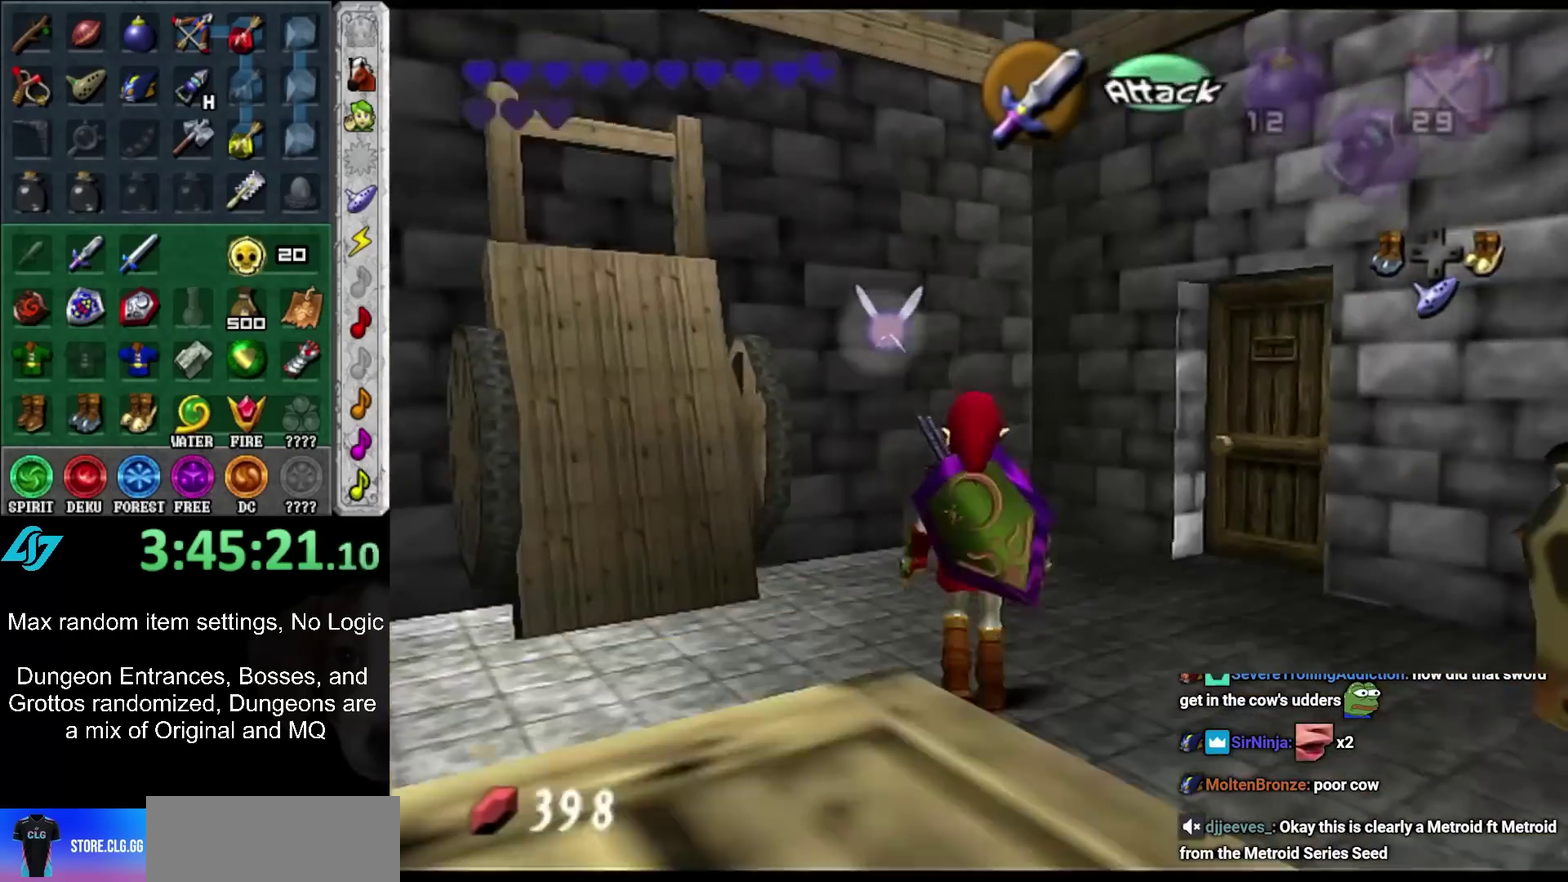
{"buttons": [], "left_stick": "up", "right_stick": "center", "events": [[500, "left_stick", "up"]]}
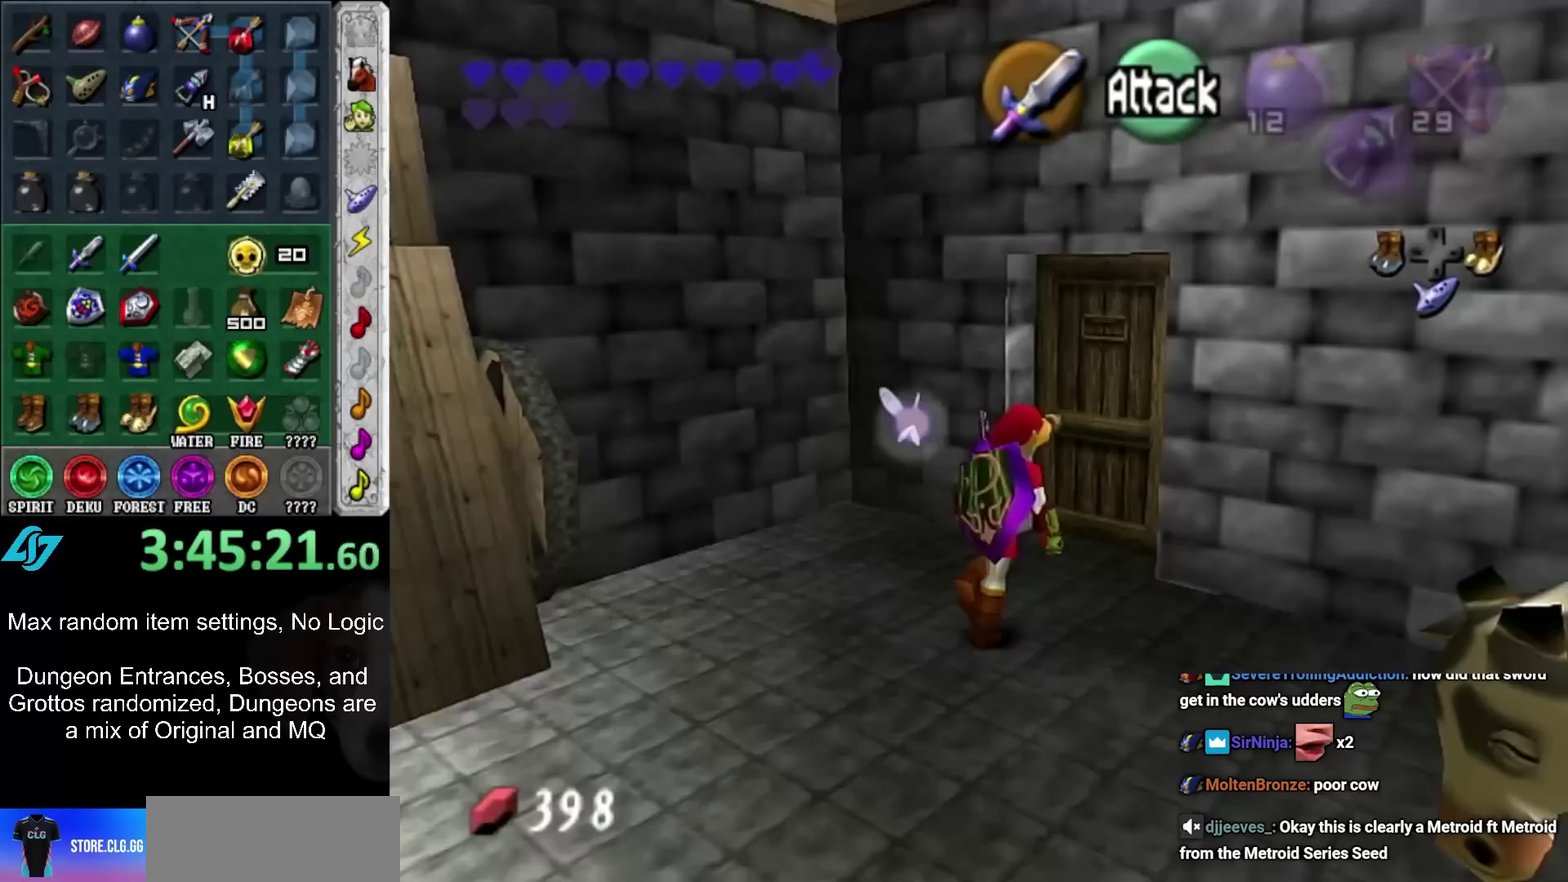
{"buttons": [], "left_stick": "up-right", "right_stick": "center", "events": [[150, "left_stick", "up-right"], [200, "A", "down"], [267, "A", "up"]]}
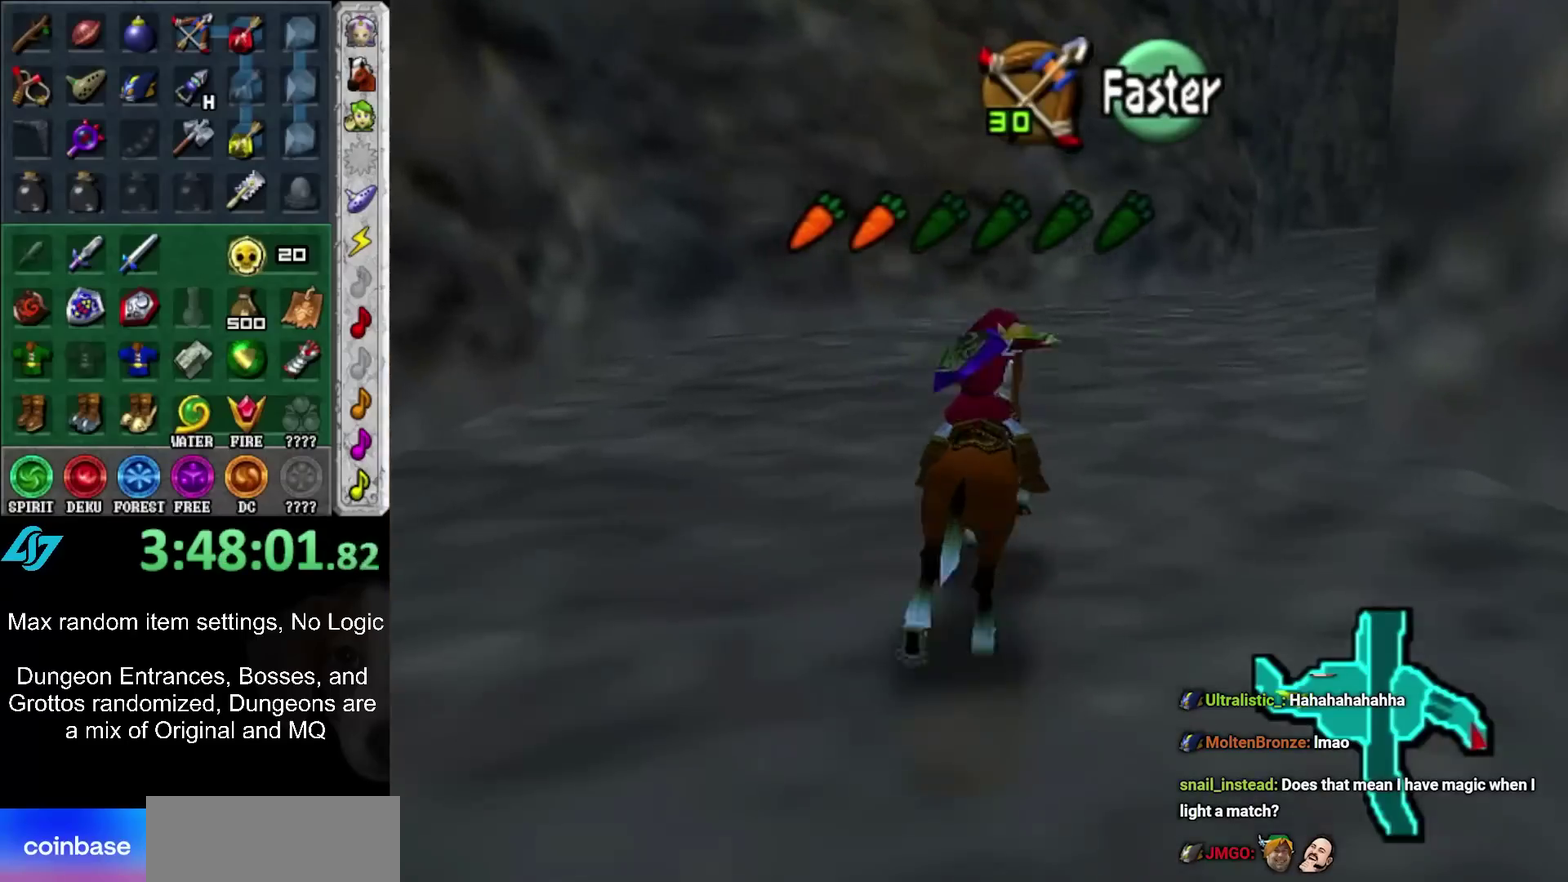
{"buttons": [], "left_stick": "up-right", "right_stick": "center", "events": []}
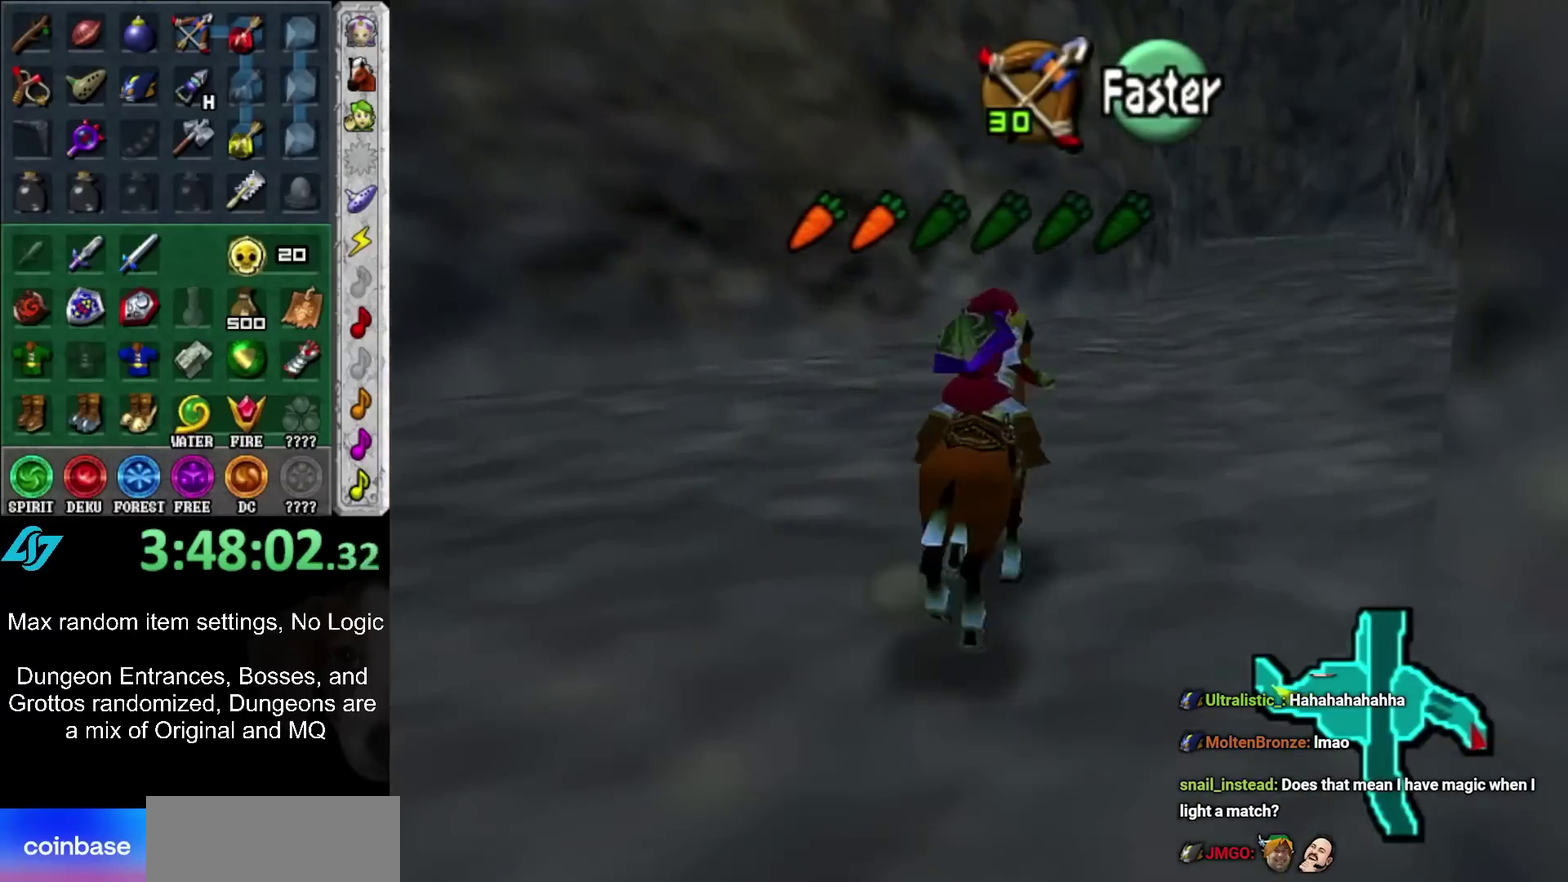
{"buttons": [], "left_stick": "up", "right_stick": "center", "events": [[267, "left_stick", "up"]]}
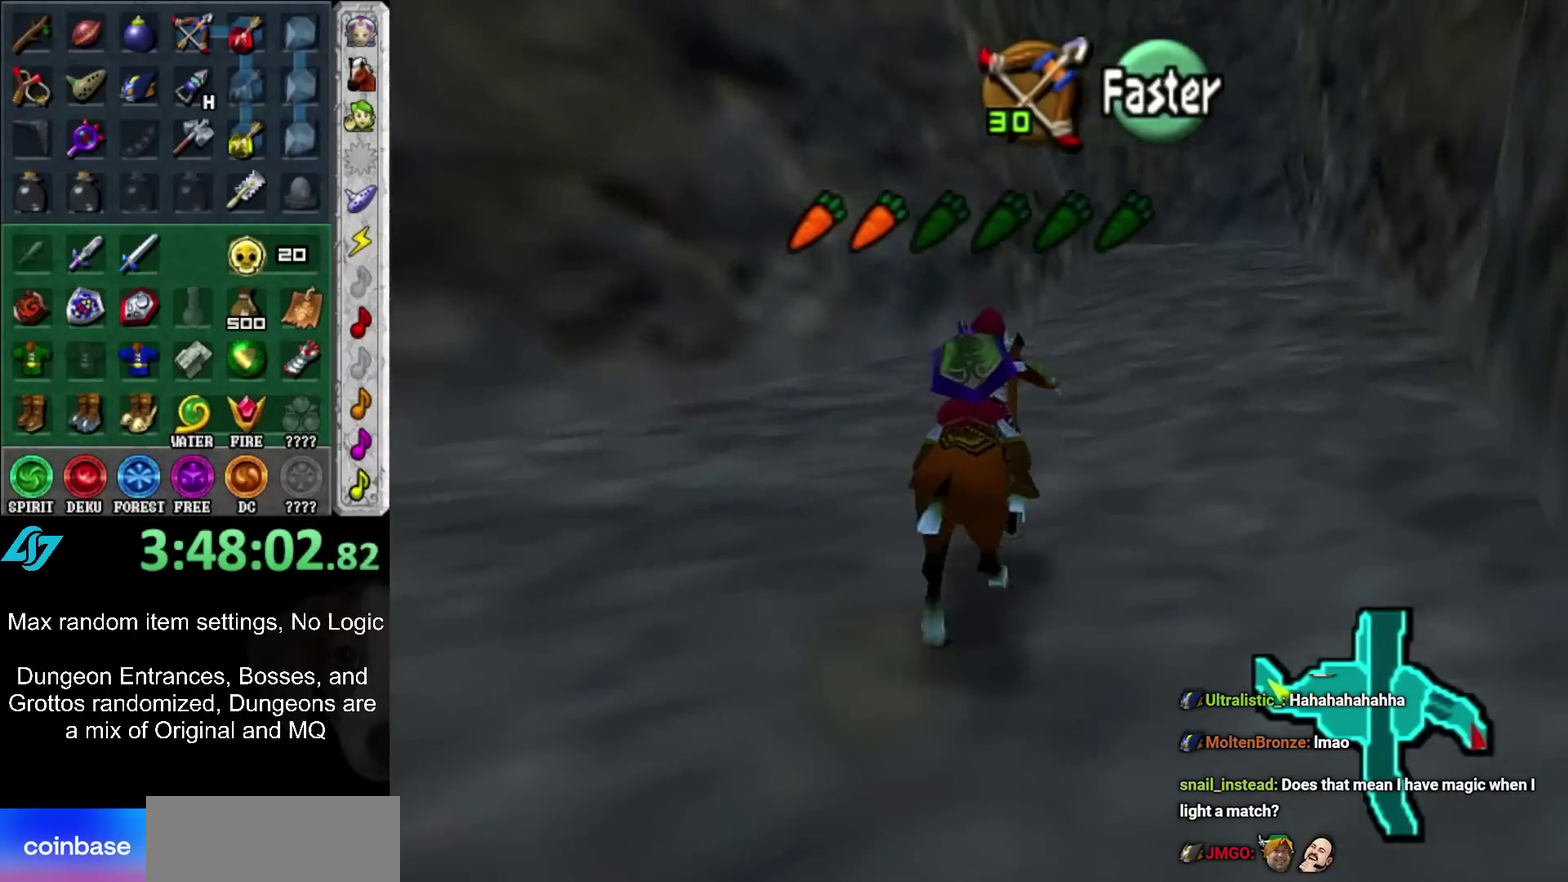
{"buttons": [], "left_stick": "up-right", "right_stick": "center", "events": [[133, "left_stick", "up-right"]]}
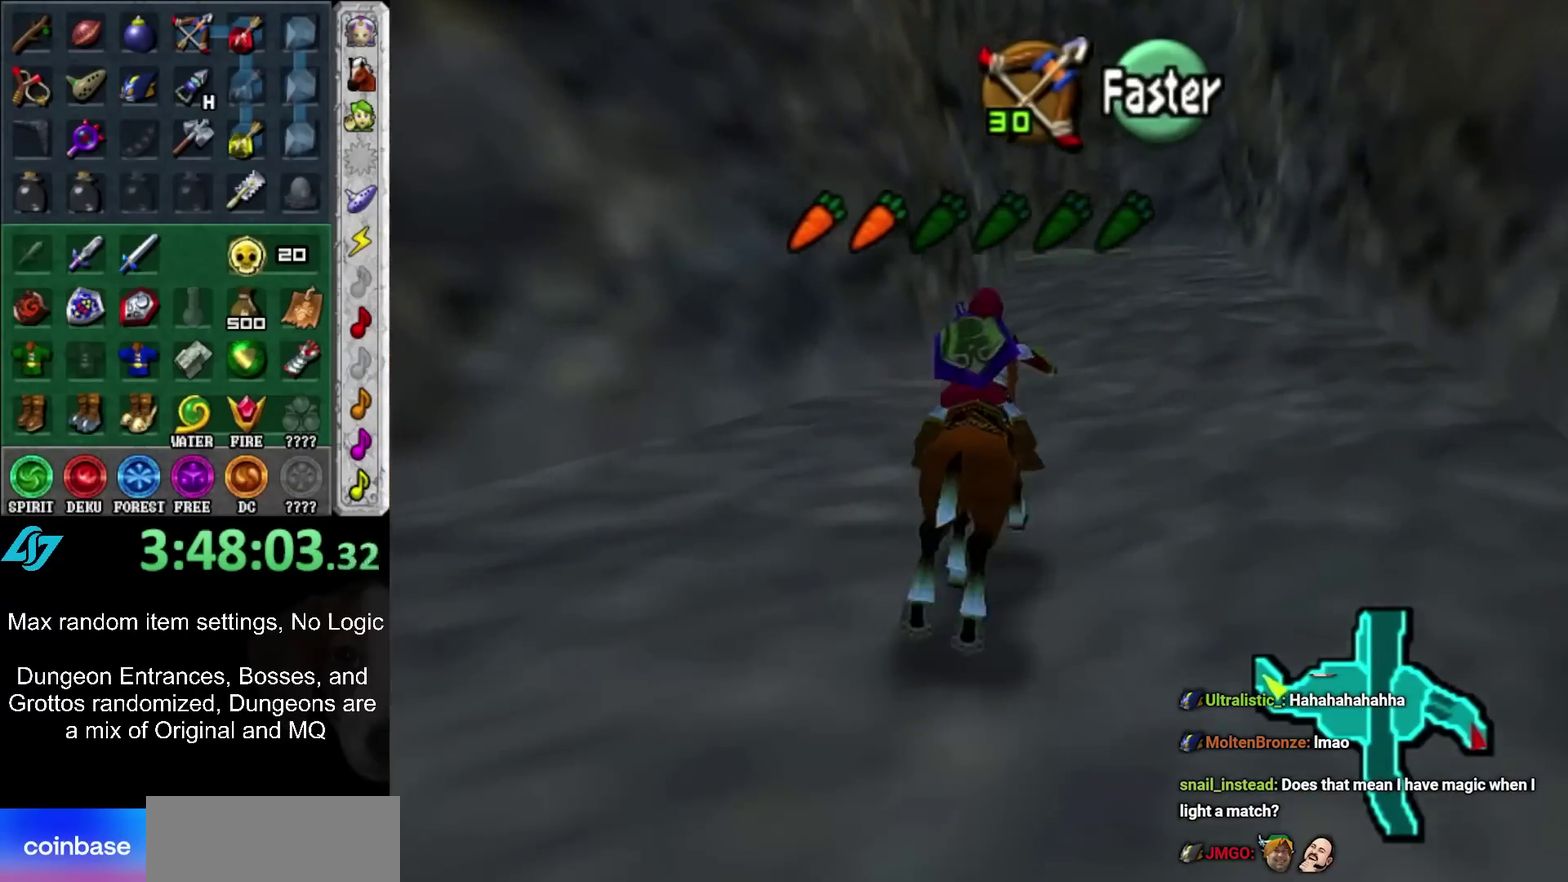
{"buttons": [], "left_stick": "down", "right_stick": "center", "events": [[50, "left_stick", "down"]]}
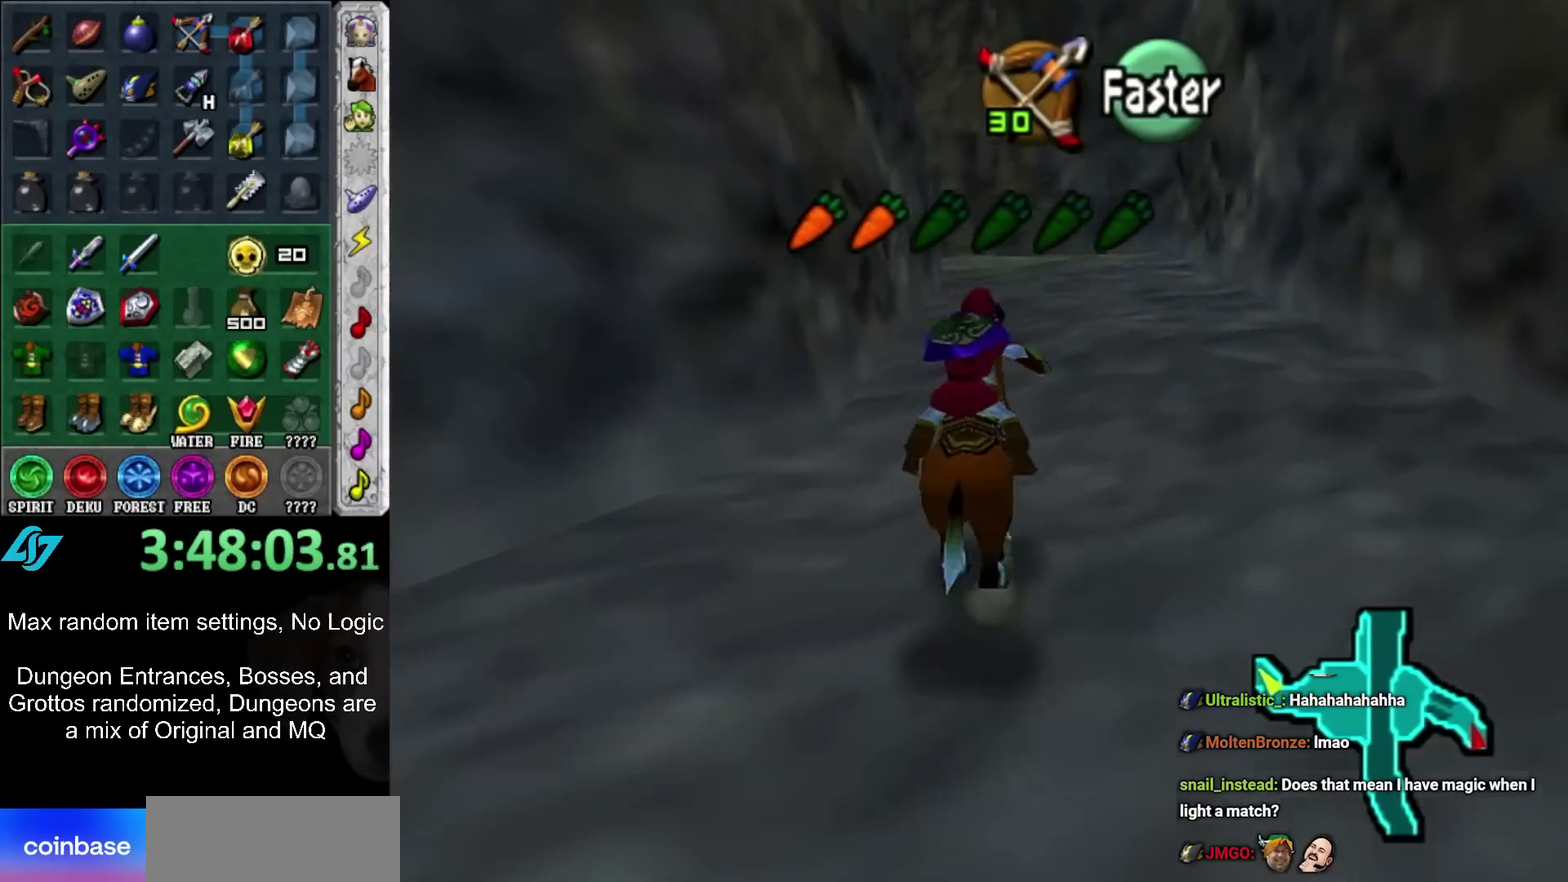
{"buttons": [], "left_stick": "down", "right_stick": "center", "events": []}
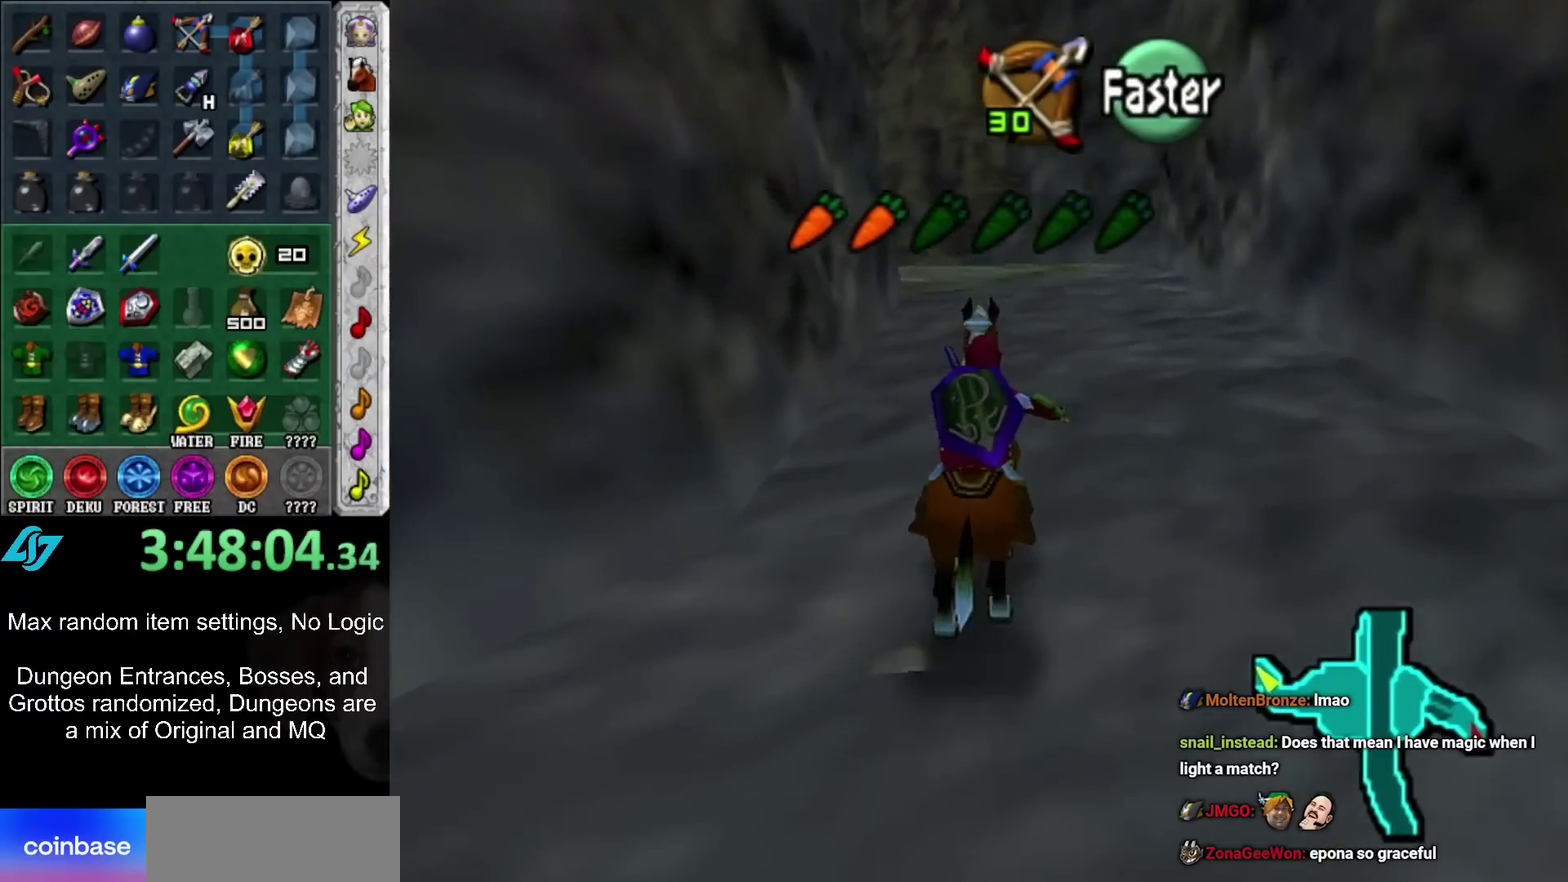
{"buttons": [], "left_stick": "down", "right_stick": "center", "events": []}
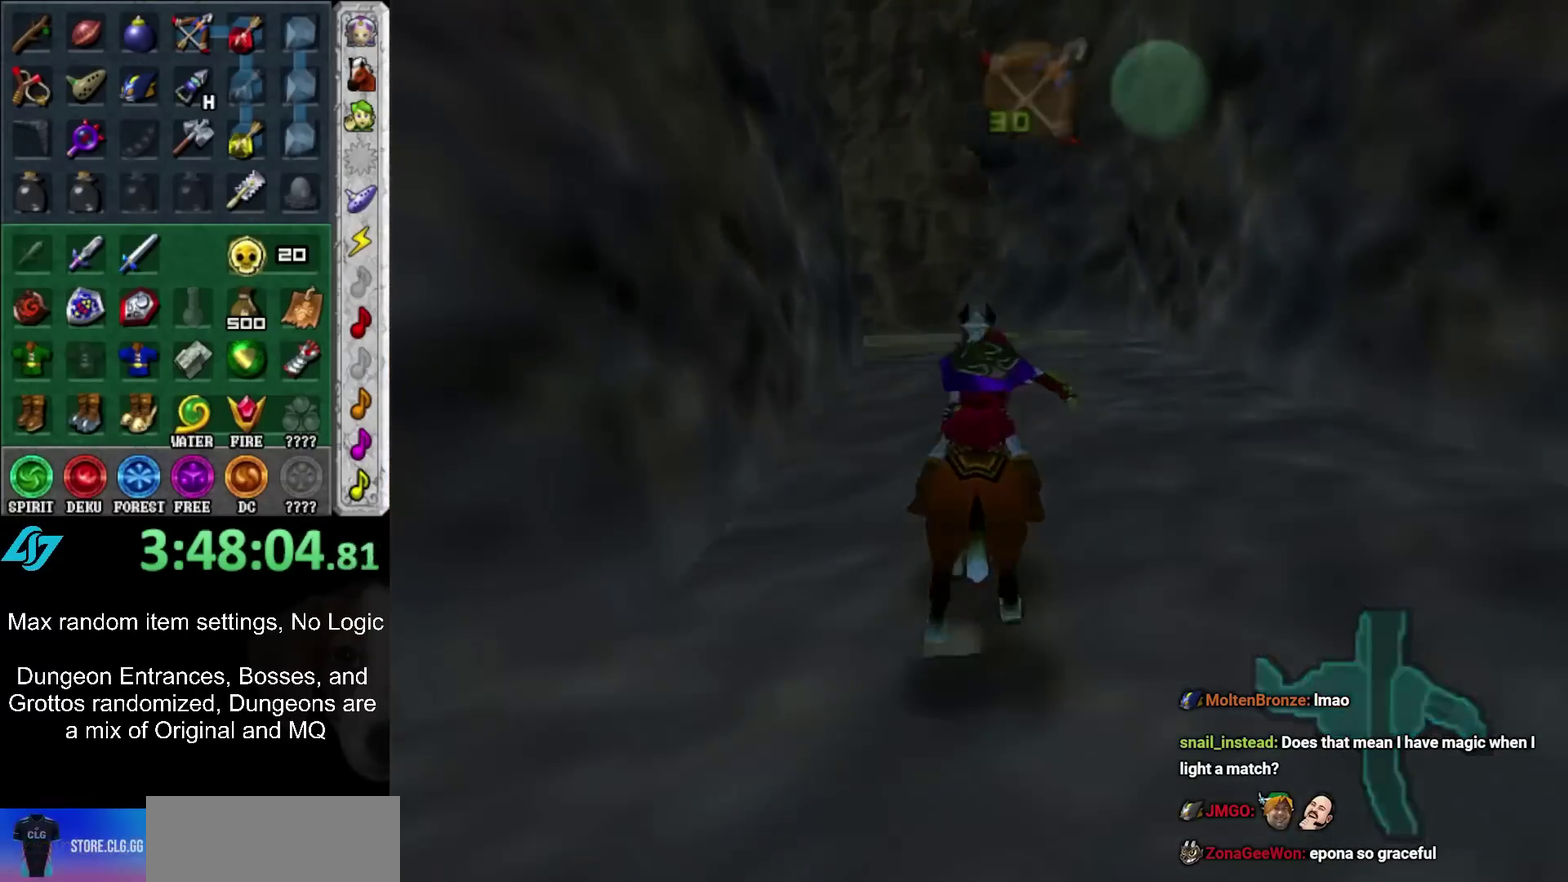
{"buttons": [], "left_stick": "center", "right_stick": "center", "events": [[117, "left_stick", "center"]]}